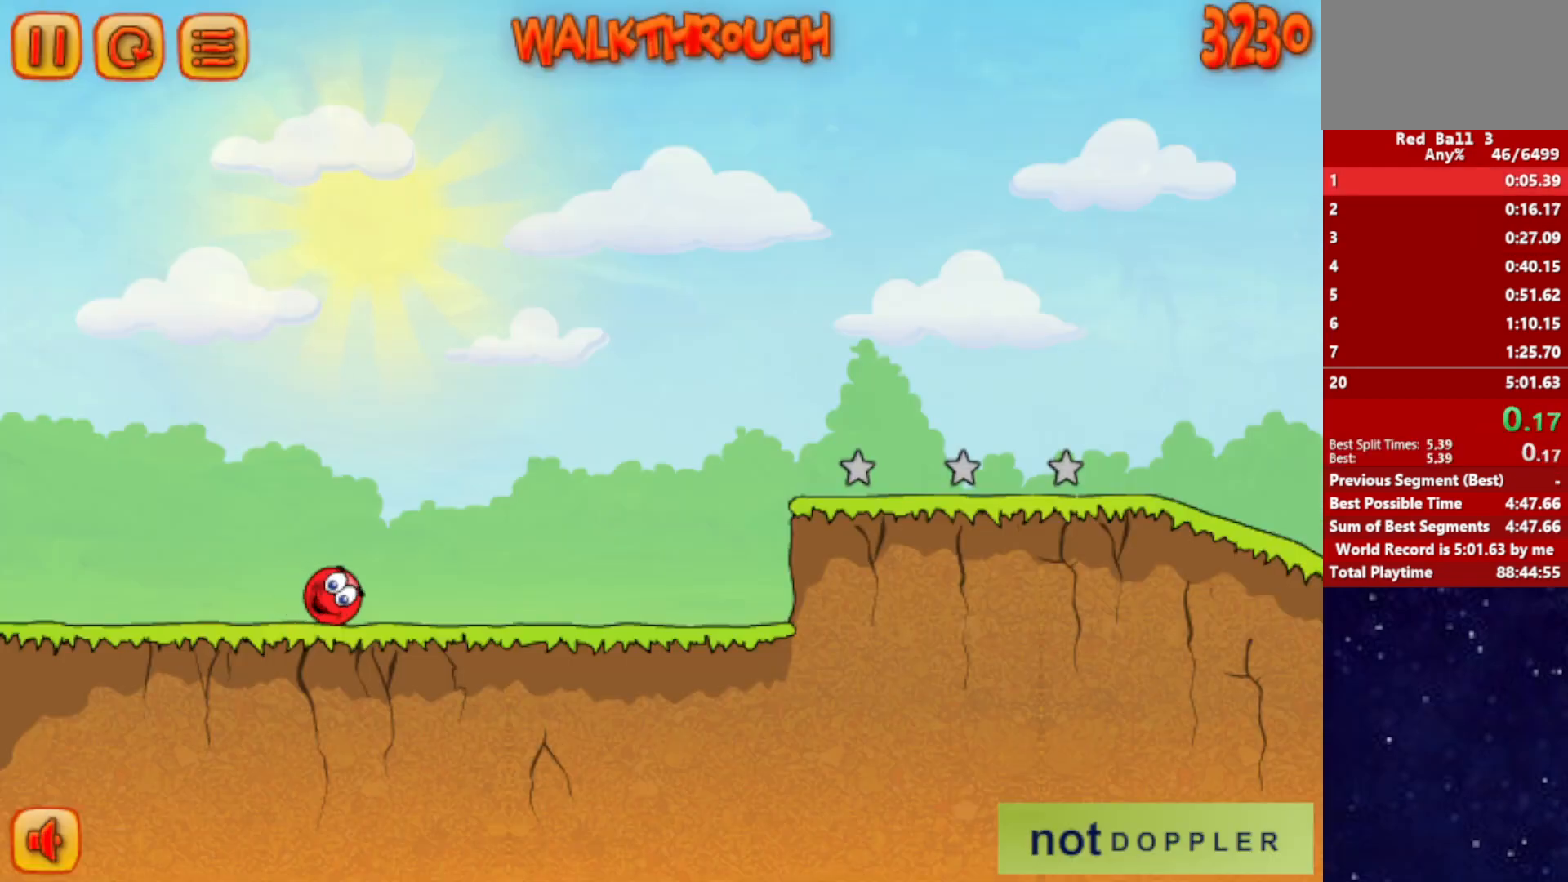
Gameplay with keyboard; each line is a JSON object with the keys held at the frame after it. "events" lists presses ("down") and releases ("up") of "down", "left", "p", "r", "right" and "up" between this image and that frame as [ms after this image, input, new state], when the widget could be followed in between. No other keys are recorded. Mouse input is not recorded.
{"keys": ["right"], "events": []}
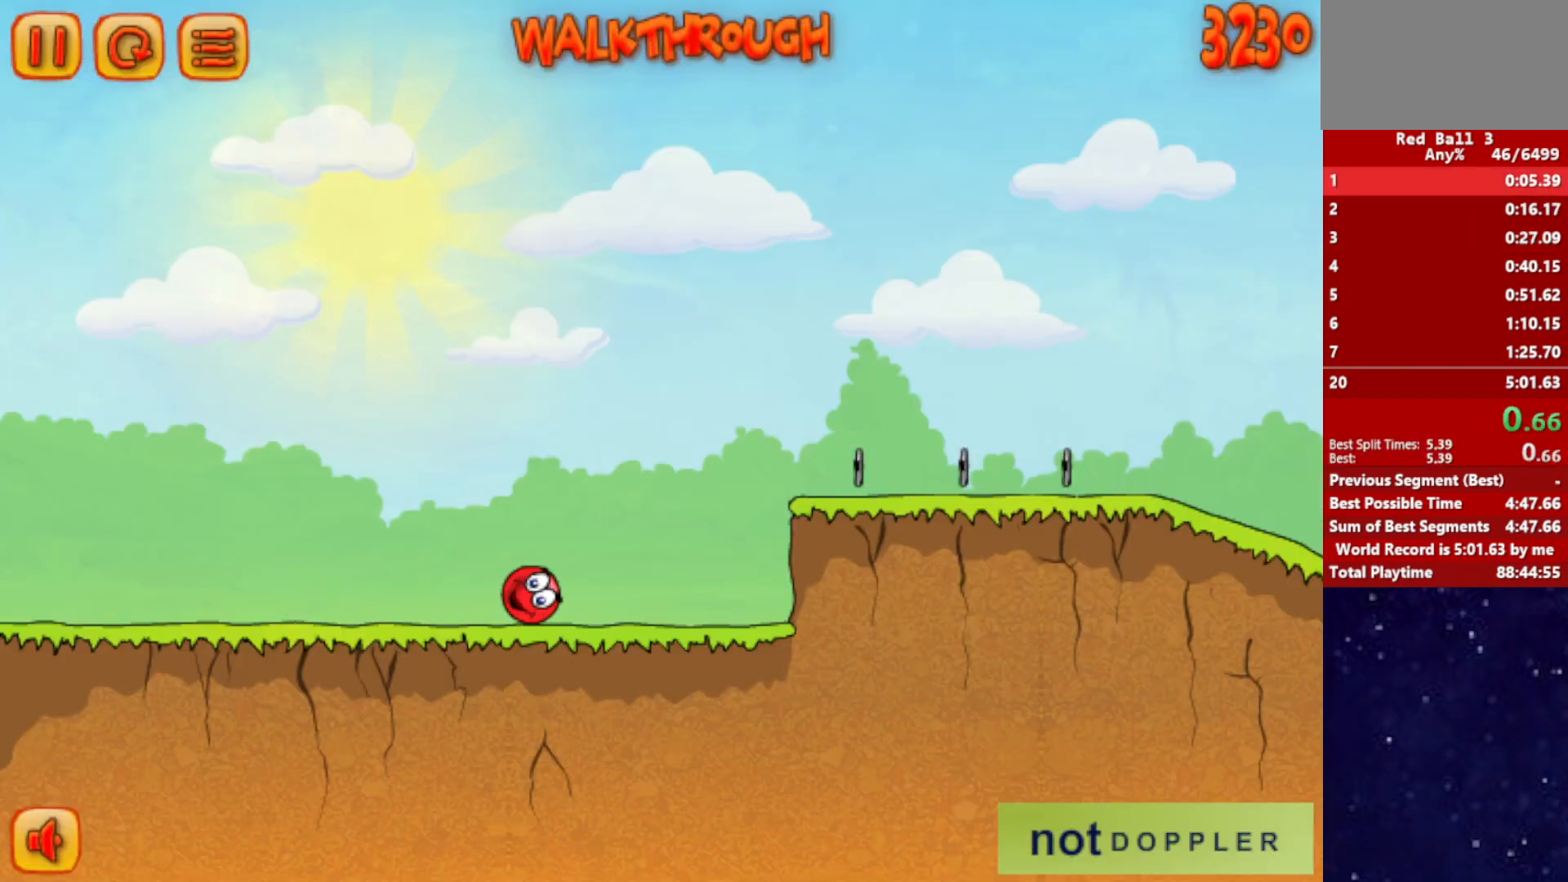
{"keys": ["right", "up"], "events": [[234, "up", "down"]]}
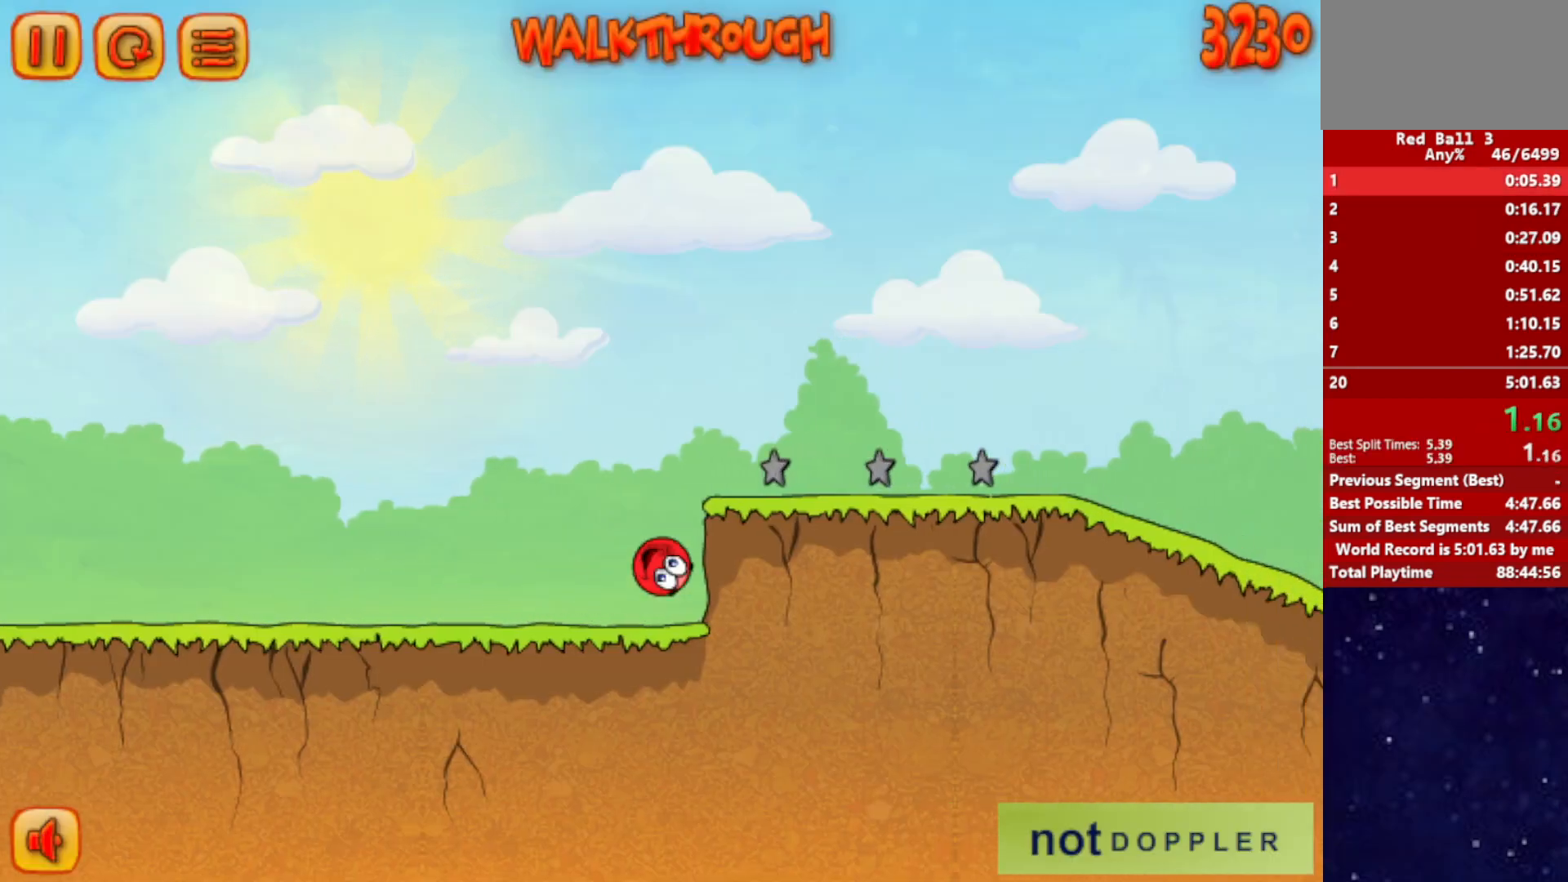
{"keys": ["right"], "events": [[150, "up", "up"]]}
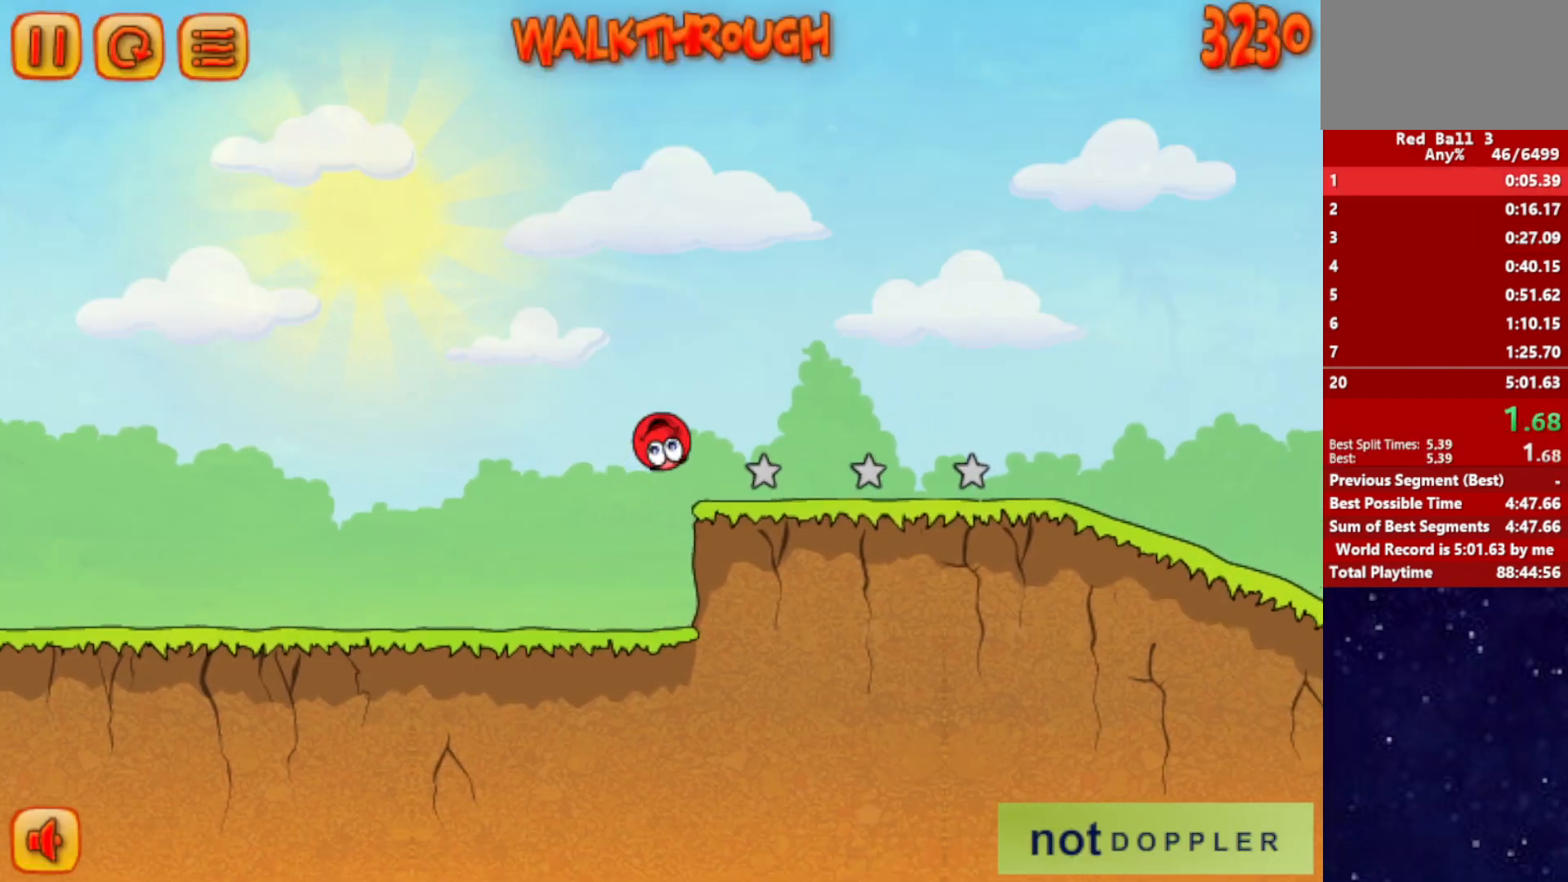
{"keys": ["right"], "events": []}
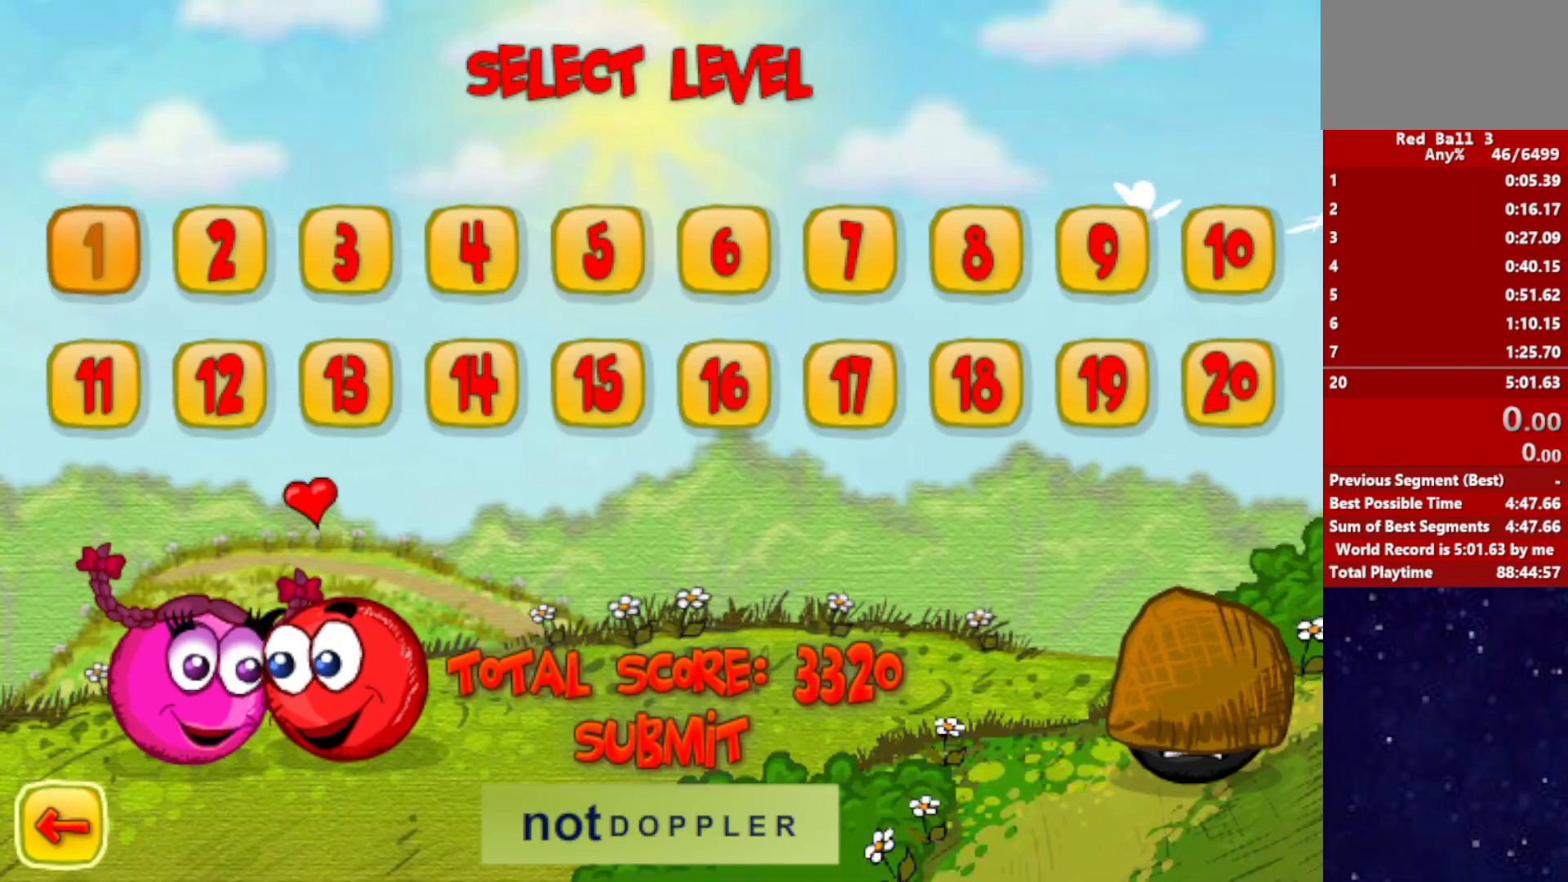
{"keys": ["right"], "events": []}
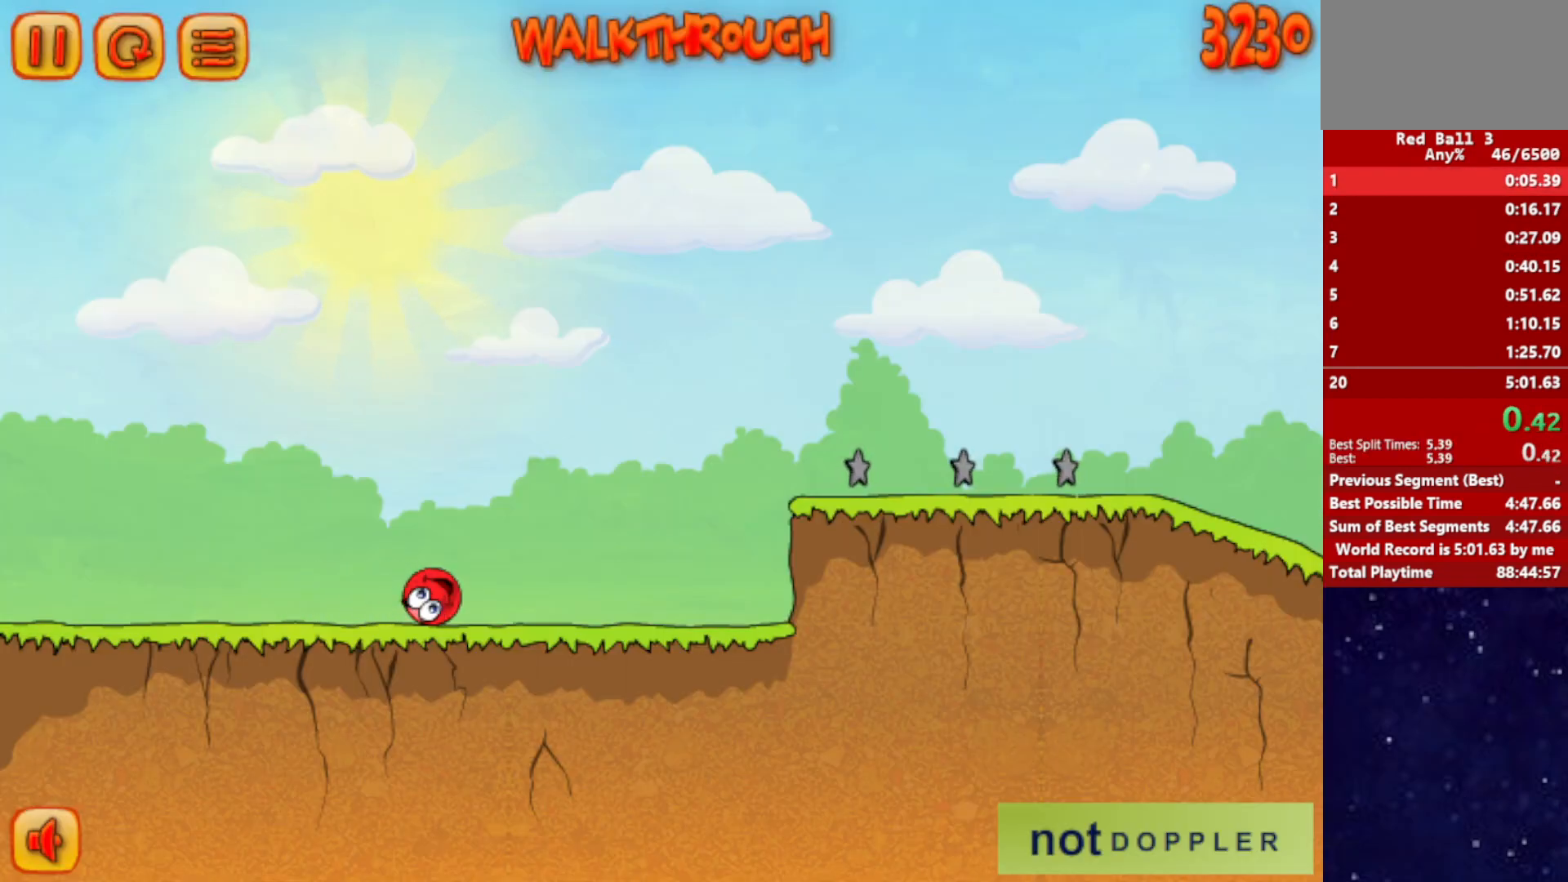
{"keys": ["right", "up"], "events": [[450, "up", "down"]]}
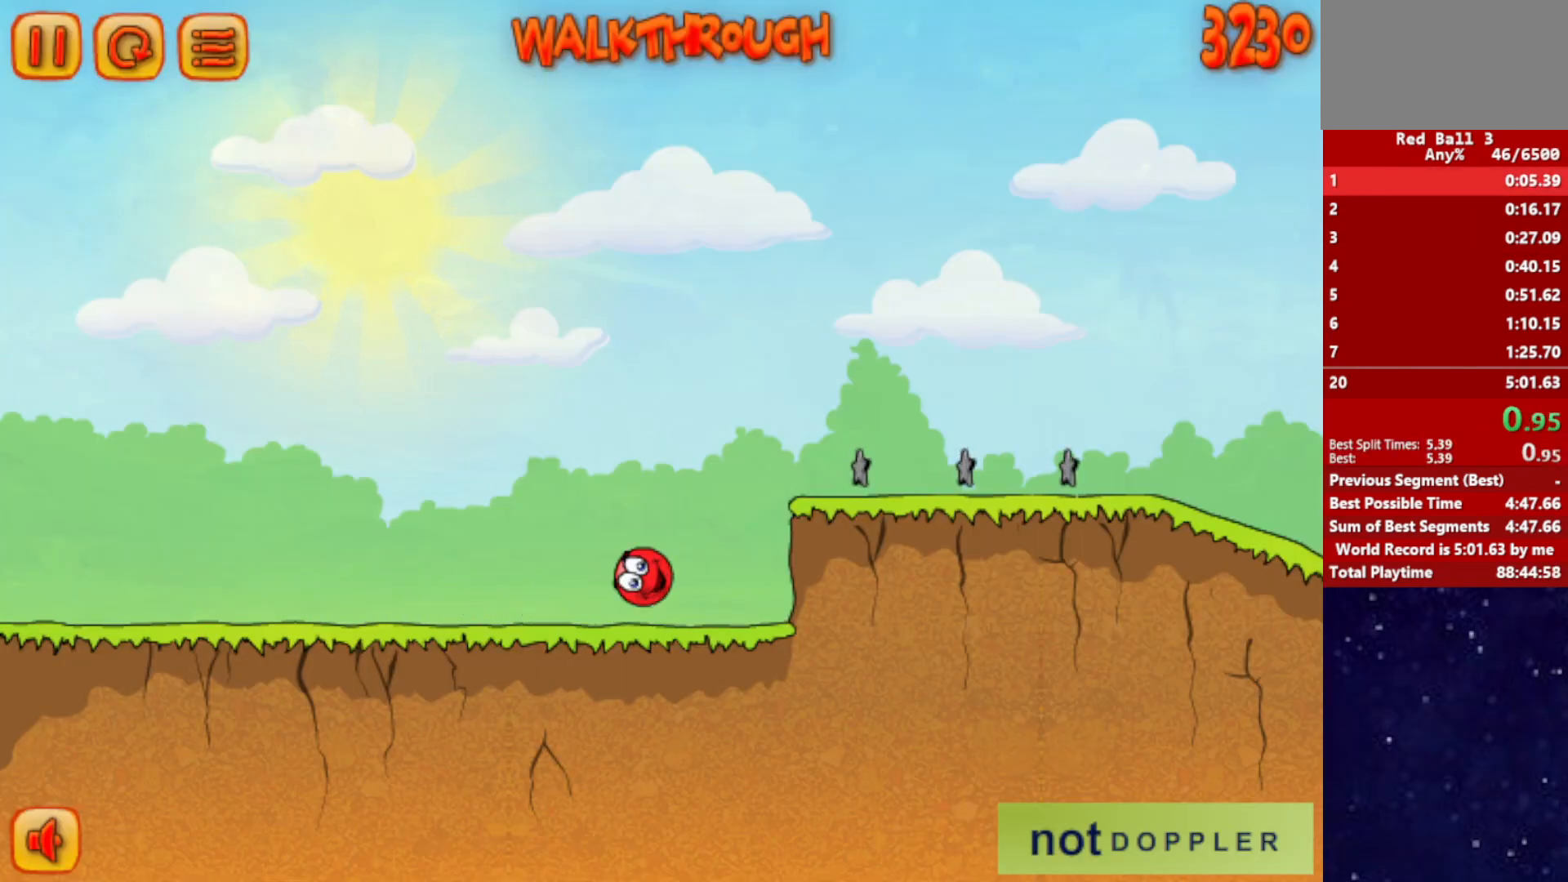
{"keys": ["right", "up"], "events": []}
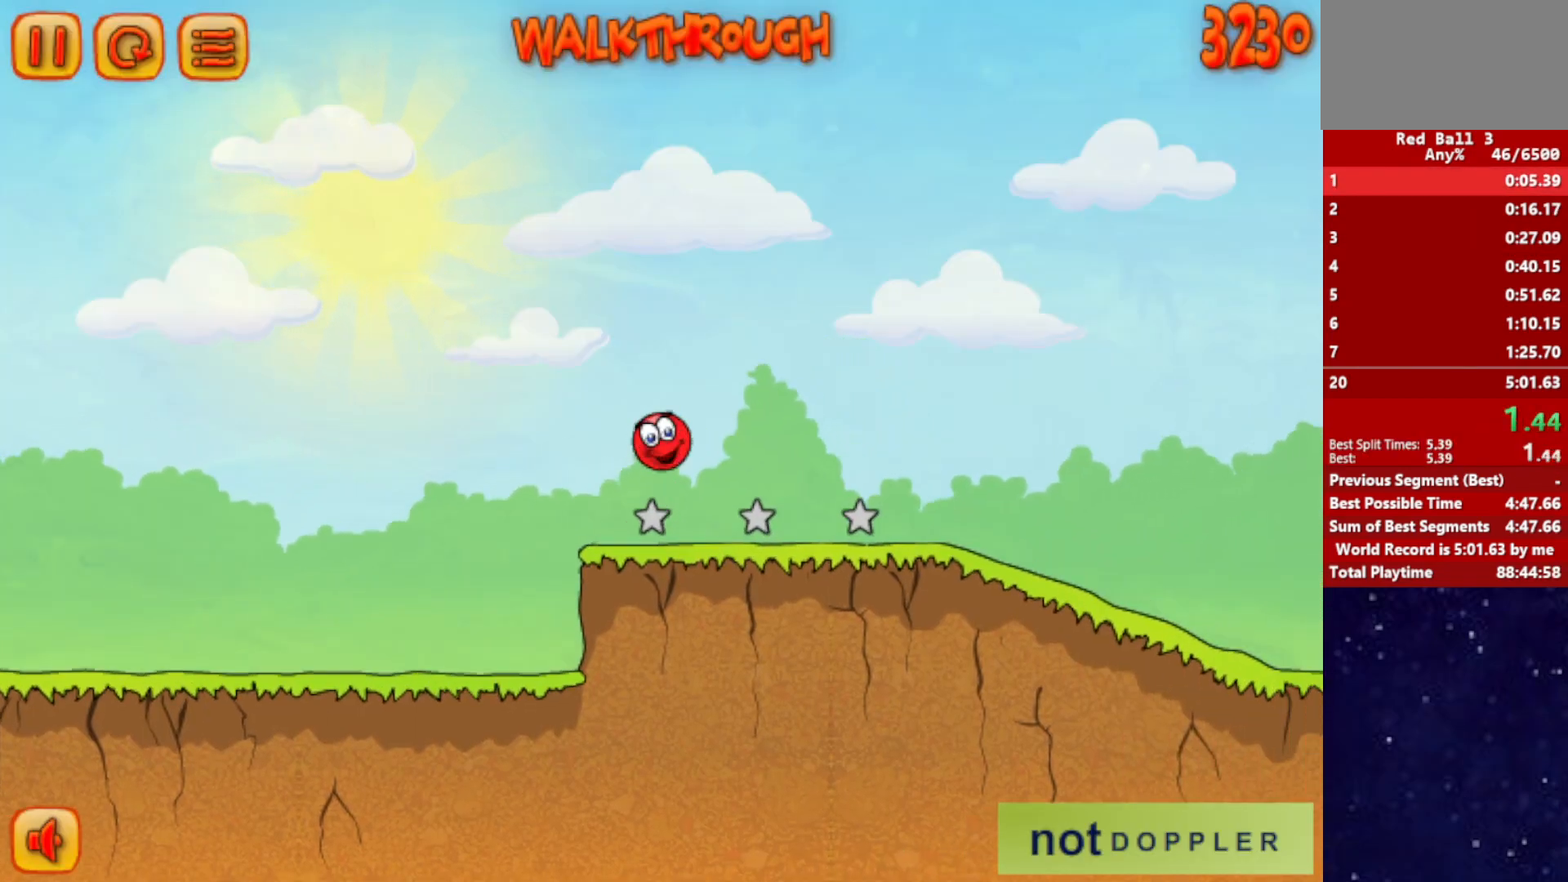
{"keys": ["right"], "events": [[250, "up", "up"]]}
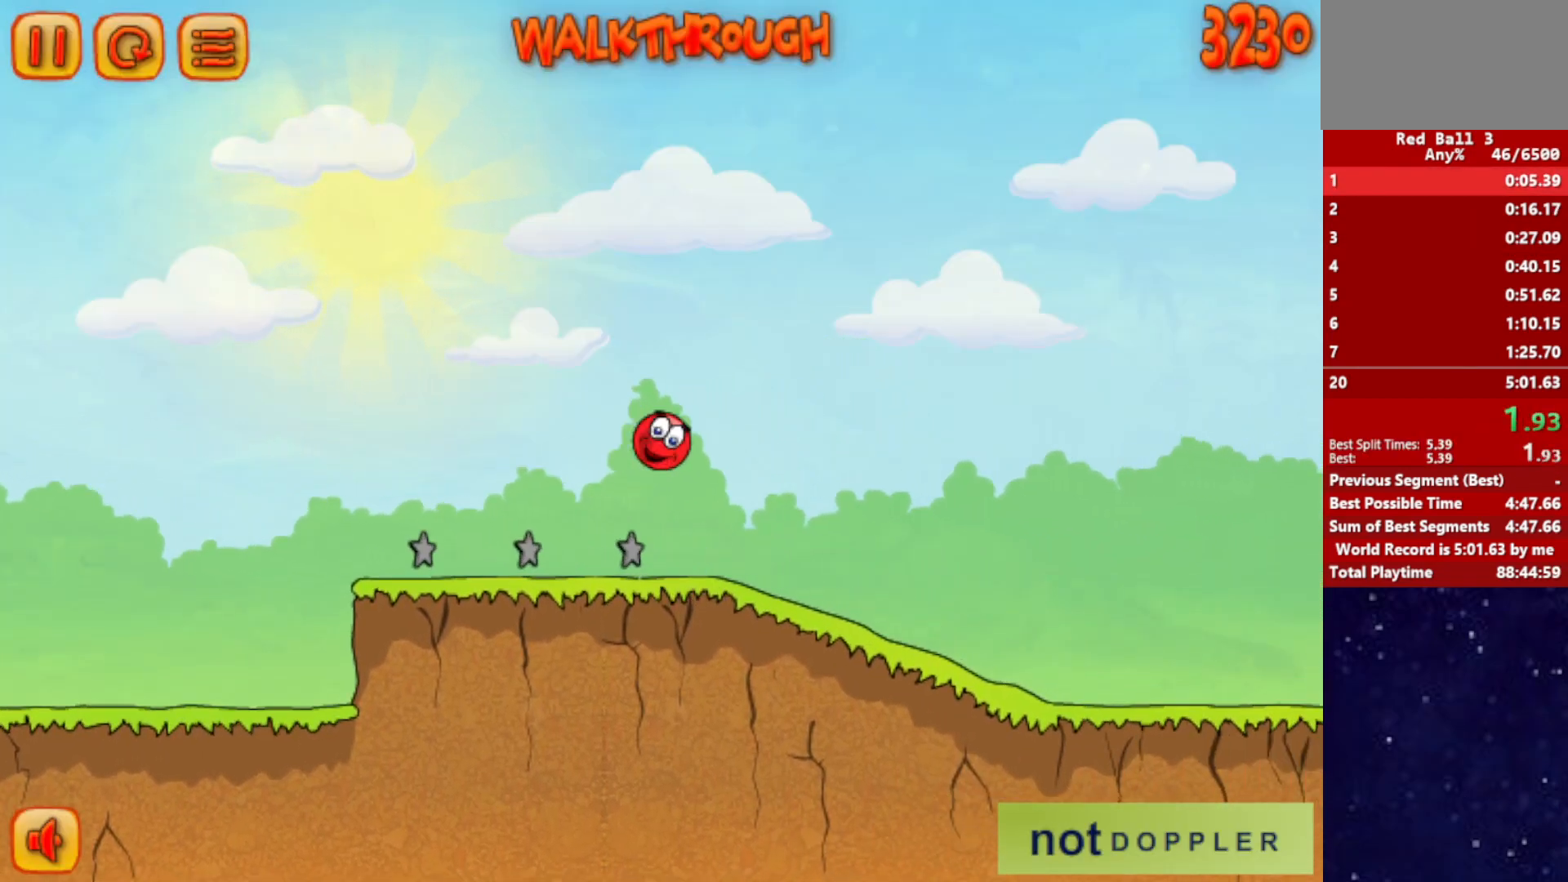
{"keys": ["right"], "events": []}
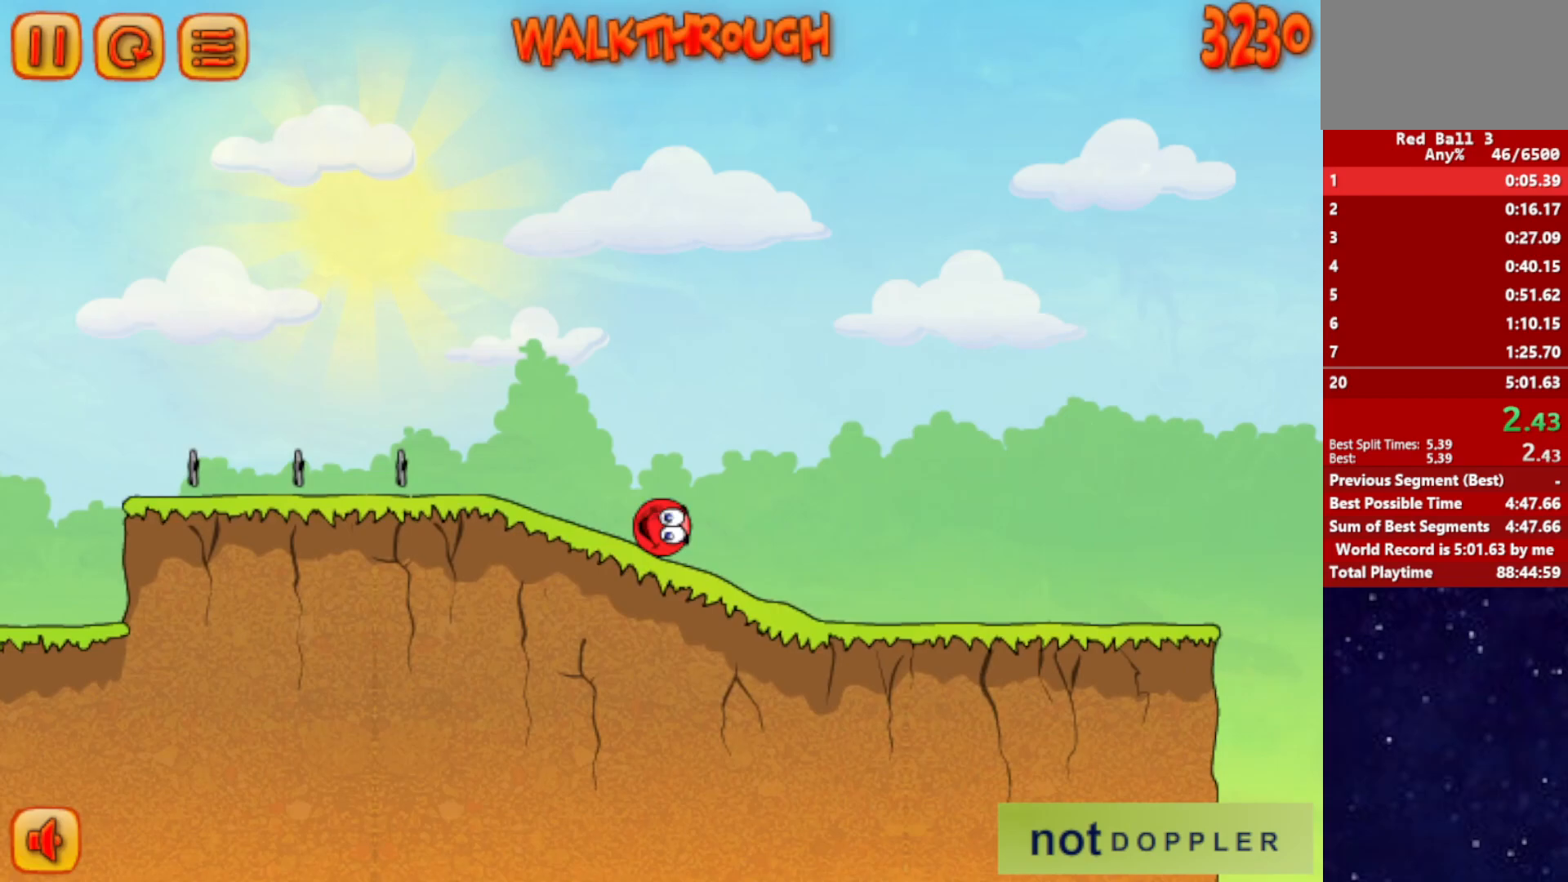
{"keys": ["right"], "events": []}
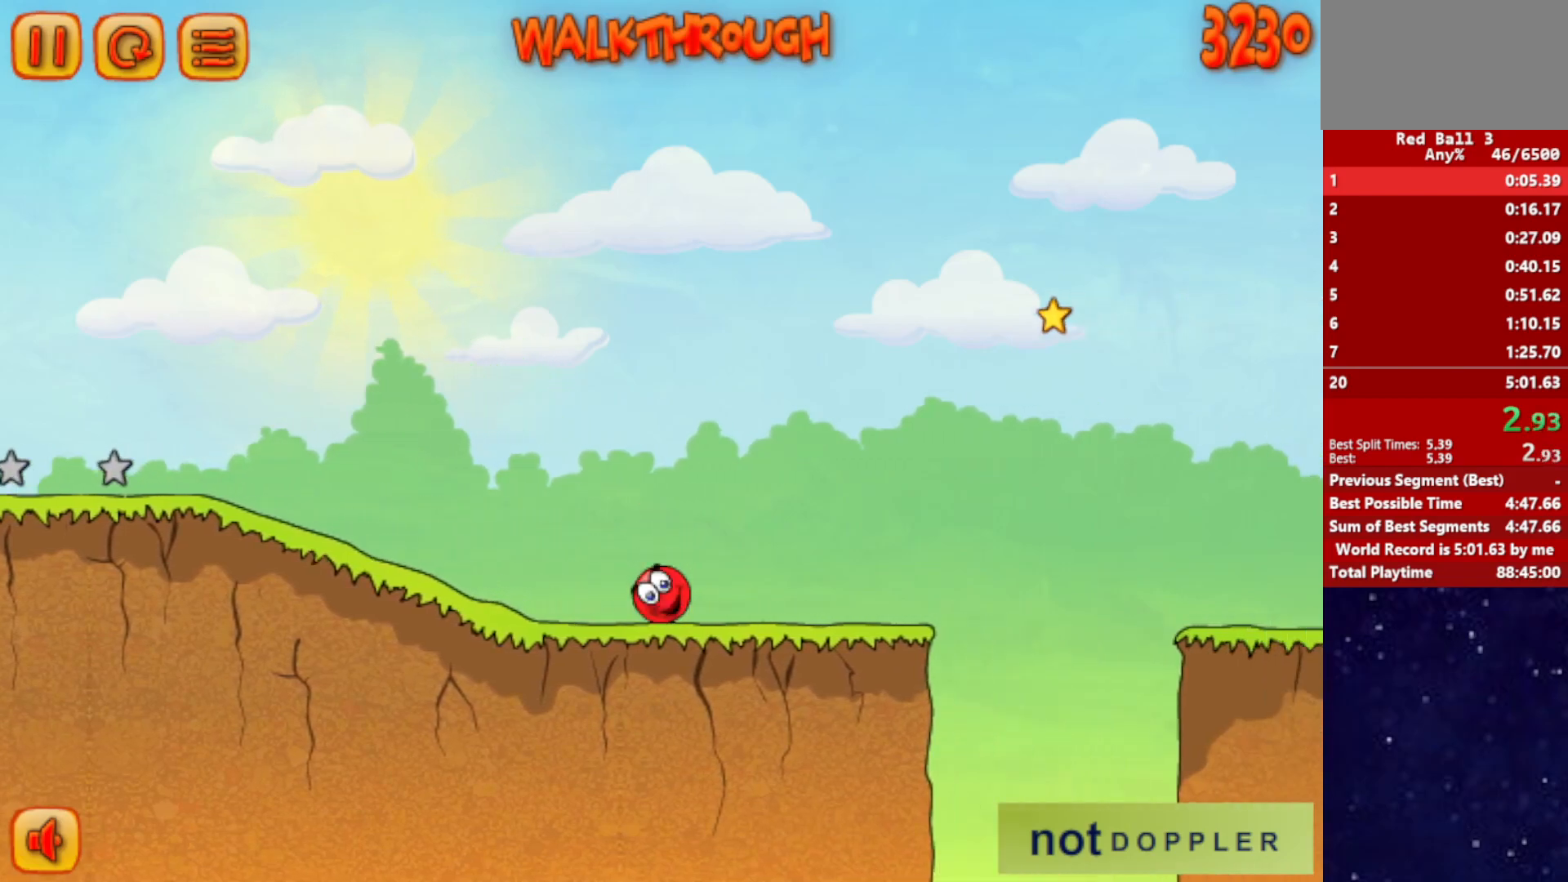
{"keys": ["right", "up"], "events": [[100, "up", "down"]]}
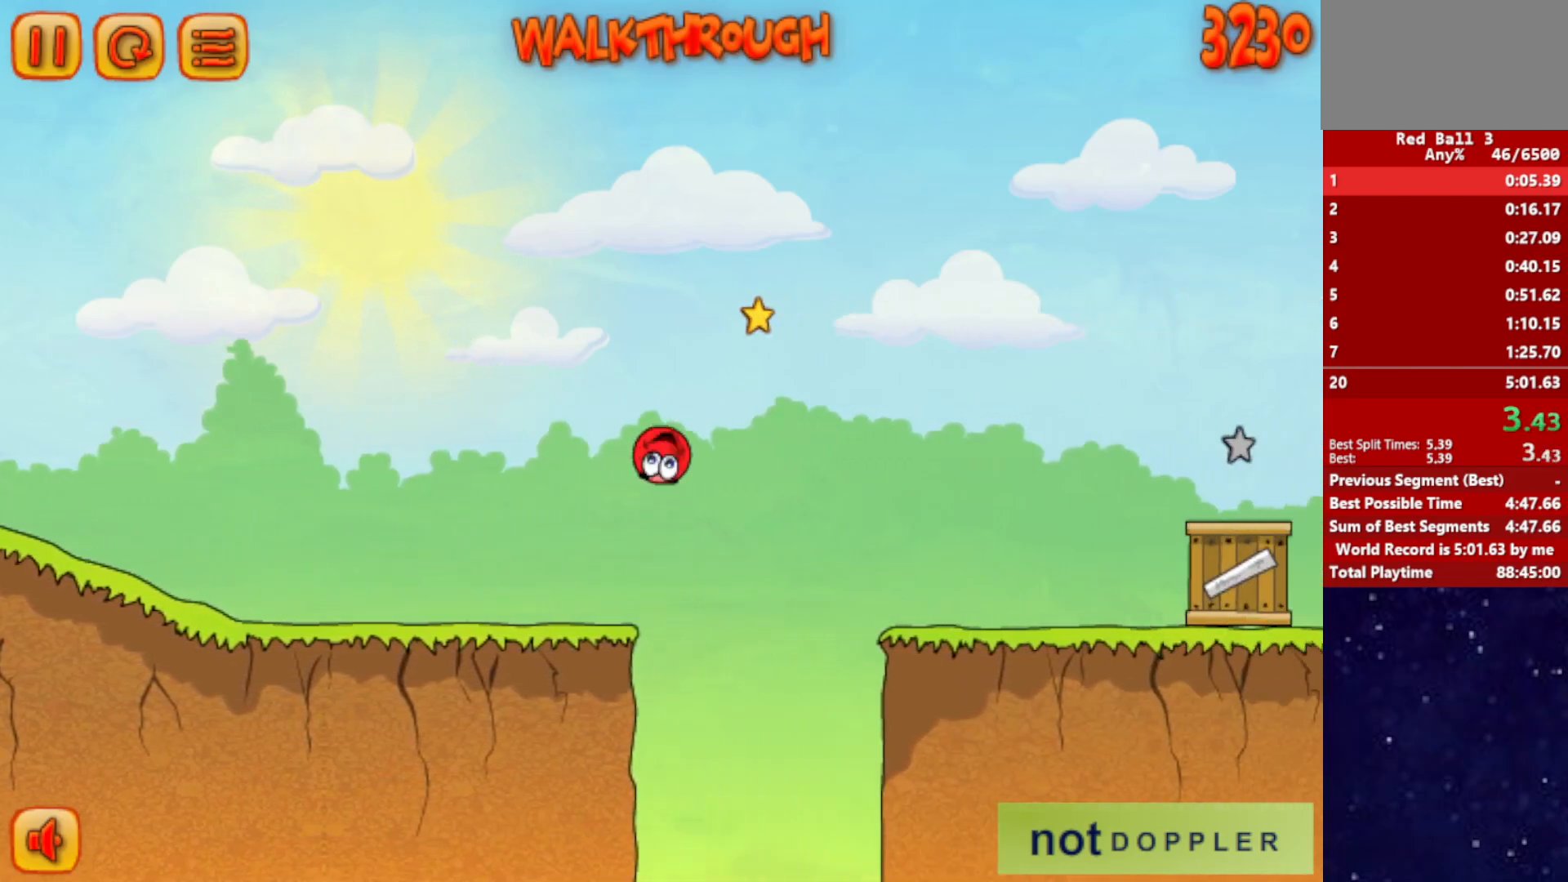
{"keys": ["right", "up"], "events": []}
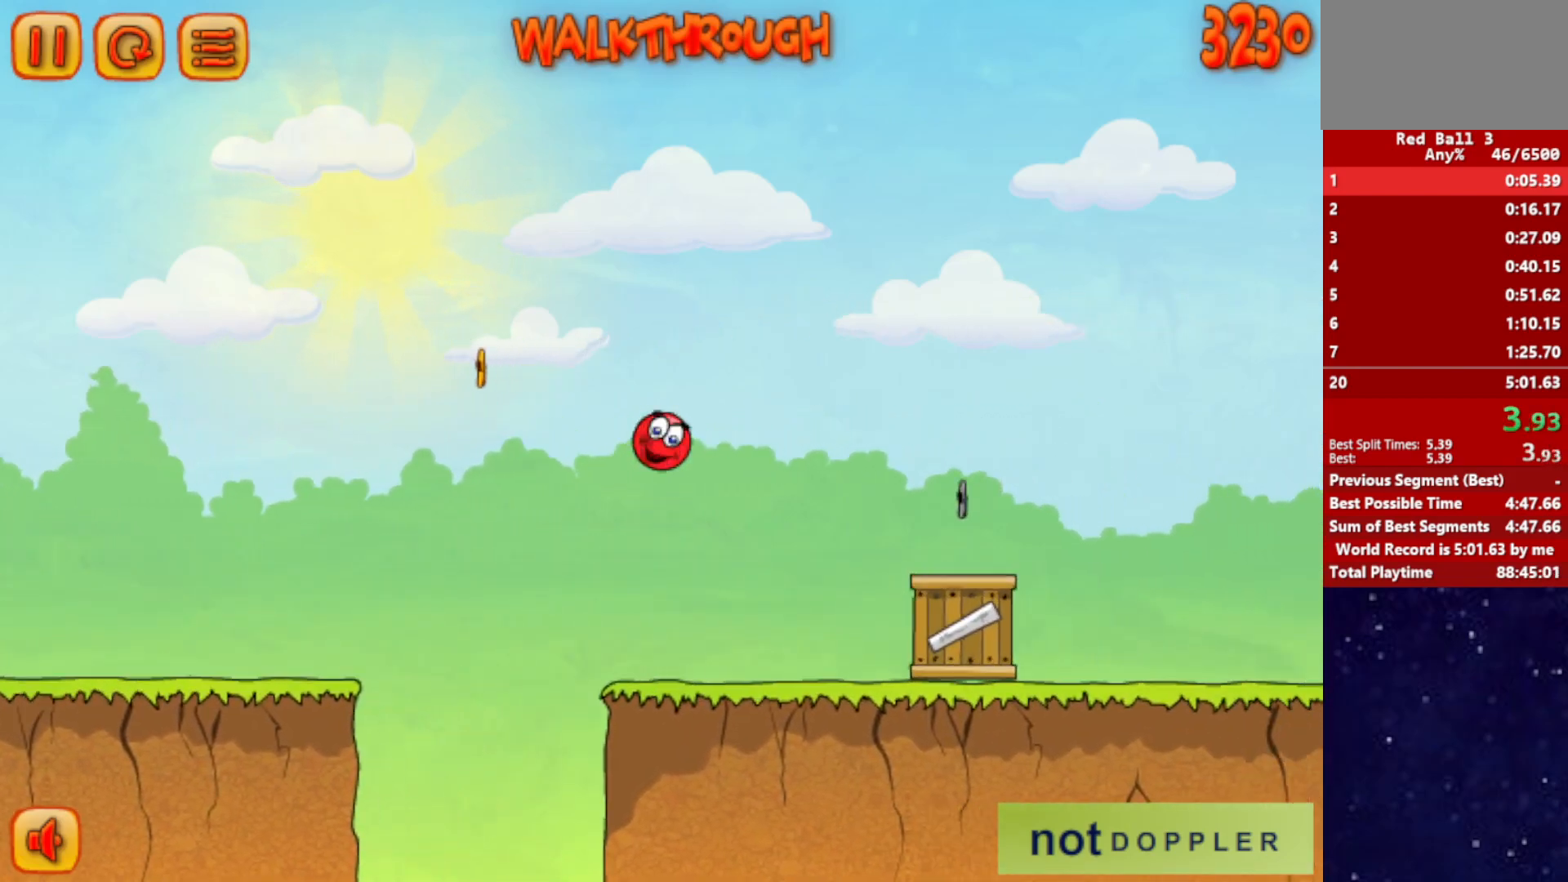
{"keys": ["right", "up"], "events": []}
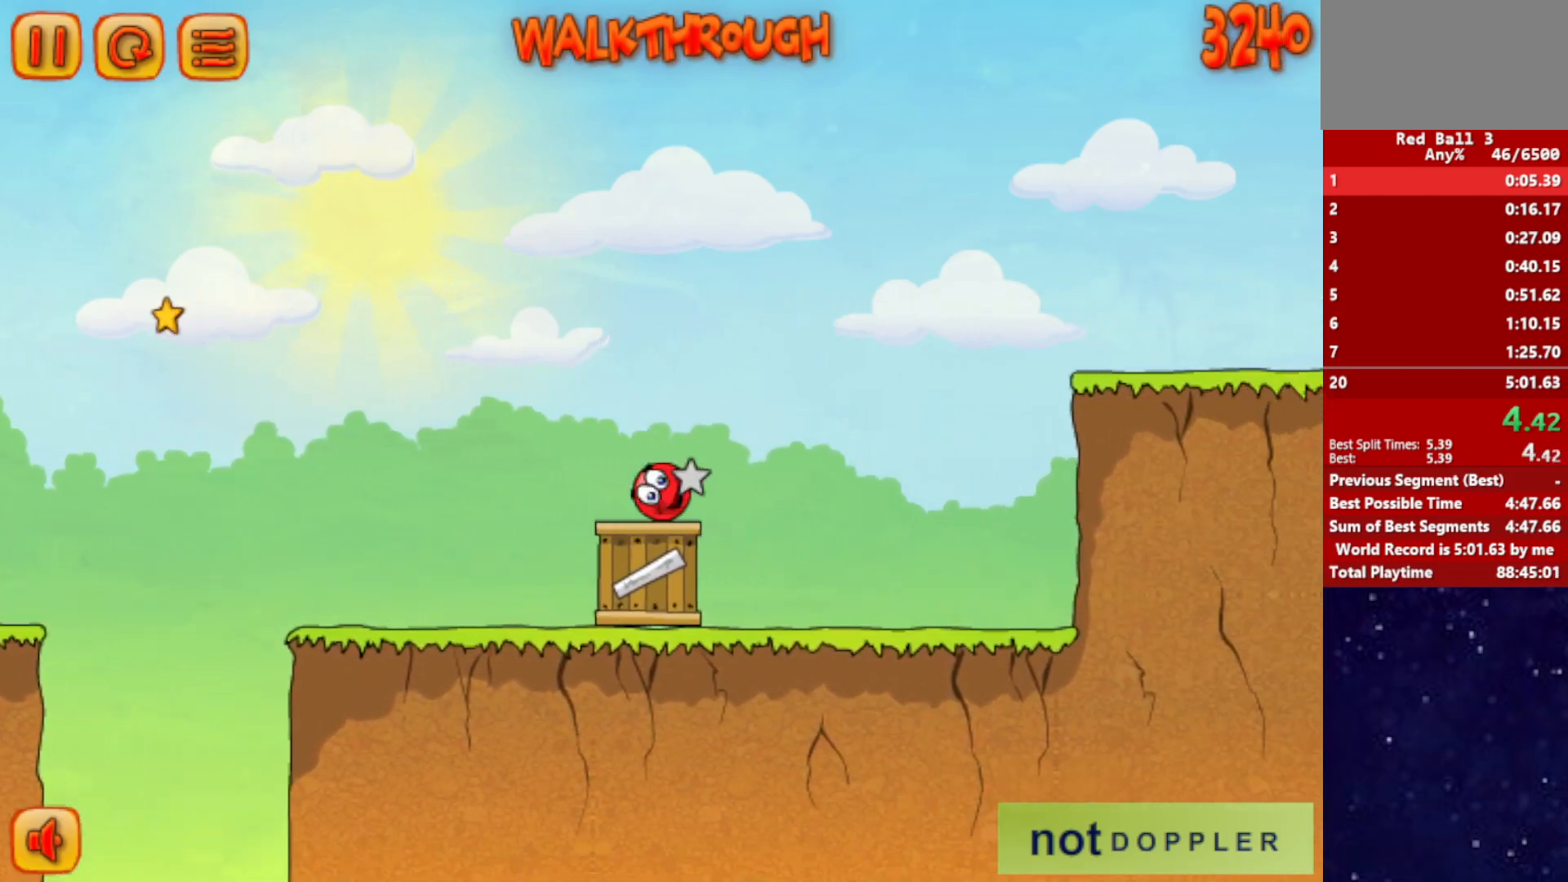
{"keys": ["right"], "events": [[400, "up", "up"]]}
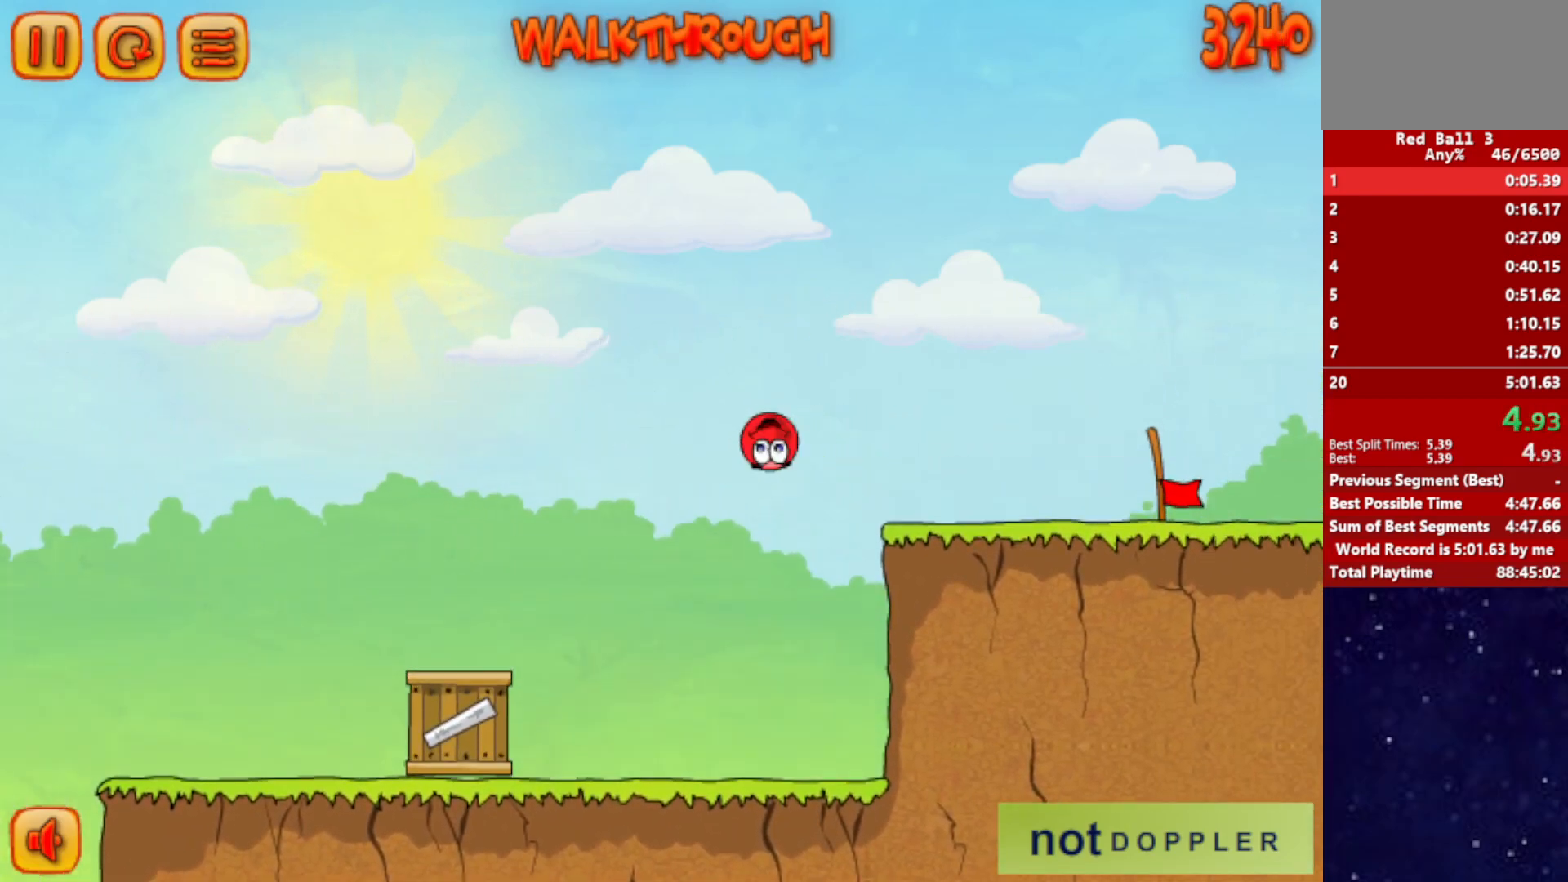
{"keys": ["right"], "events": []}
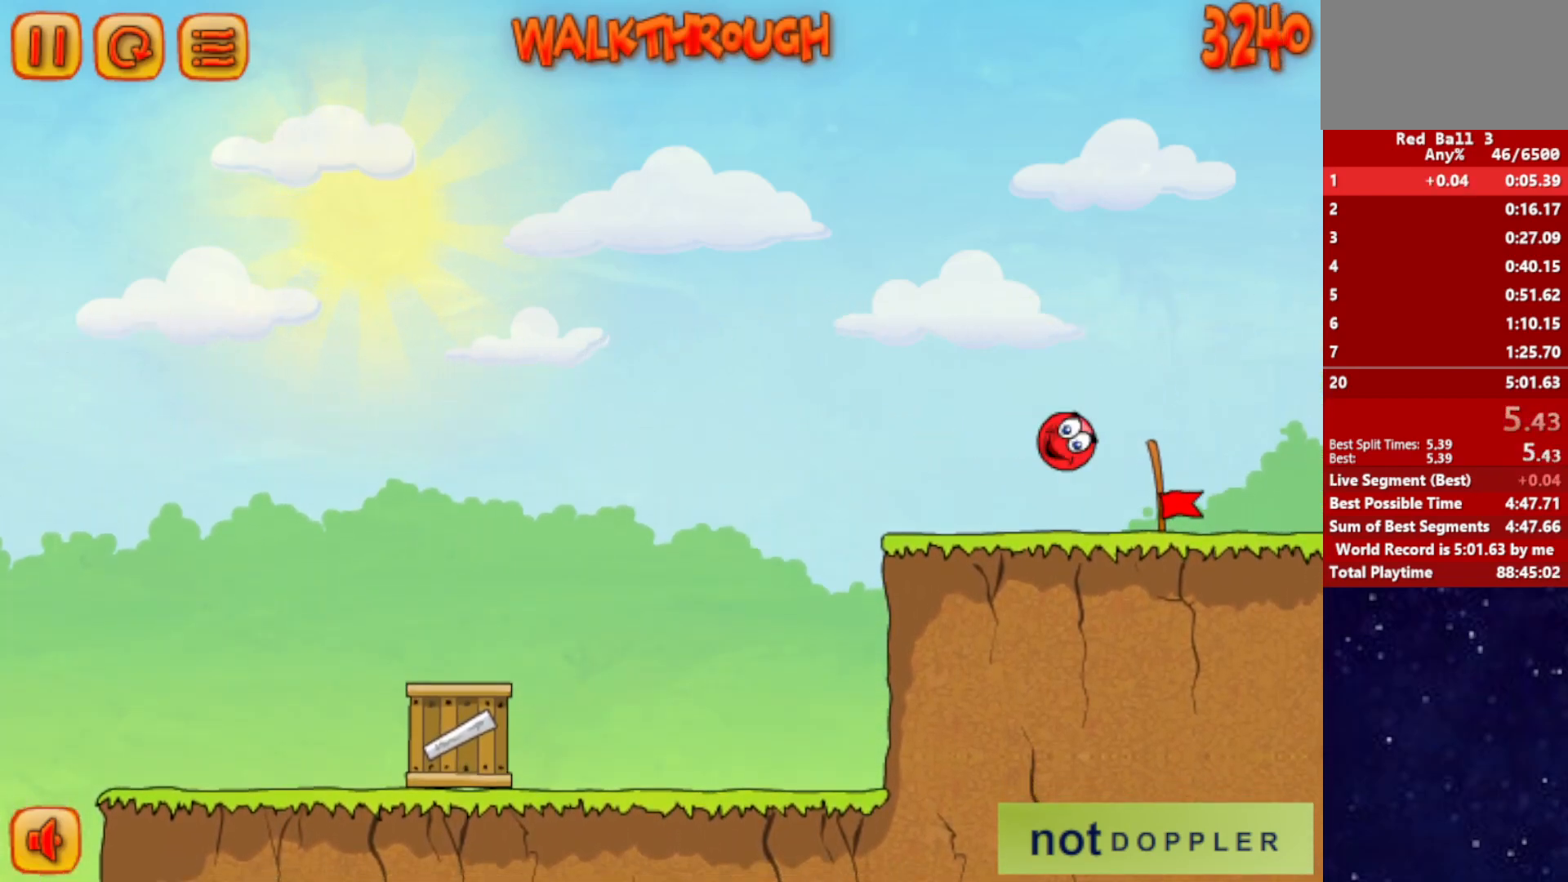
{"keys": ["right"], "events": []}
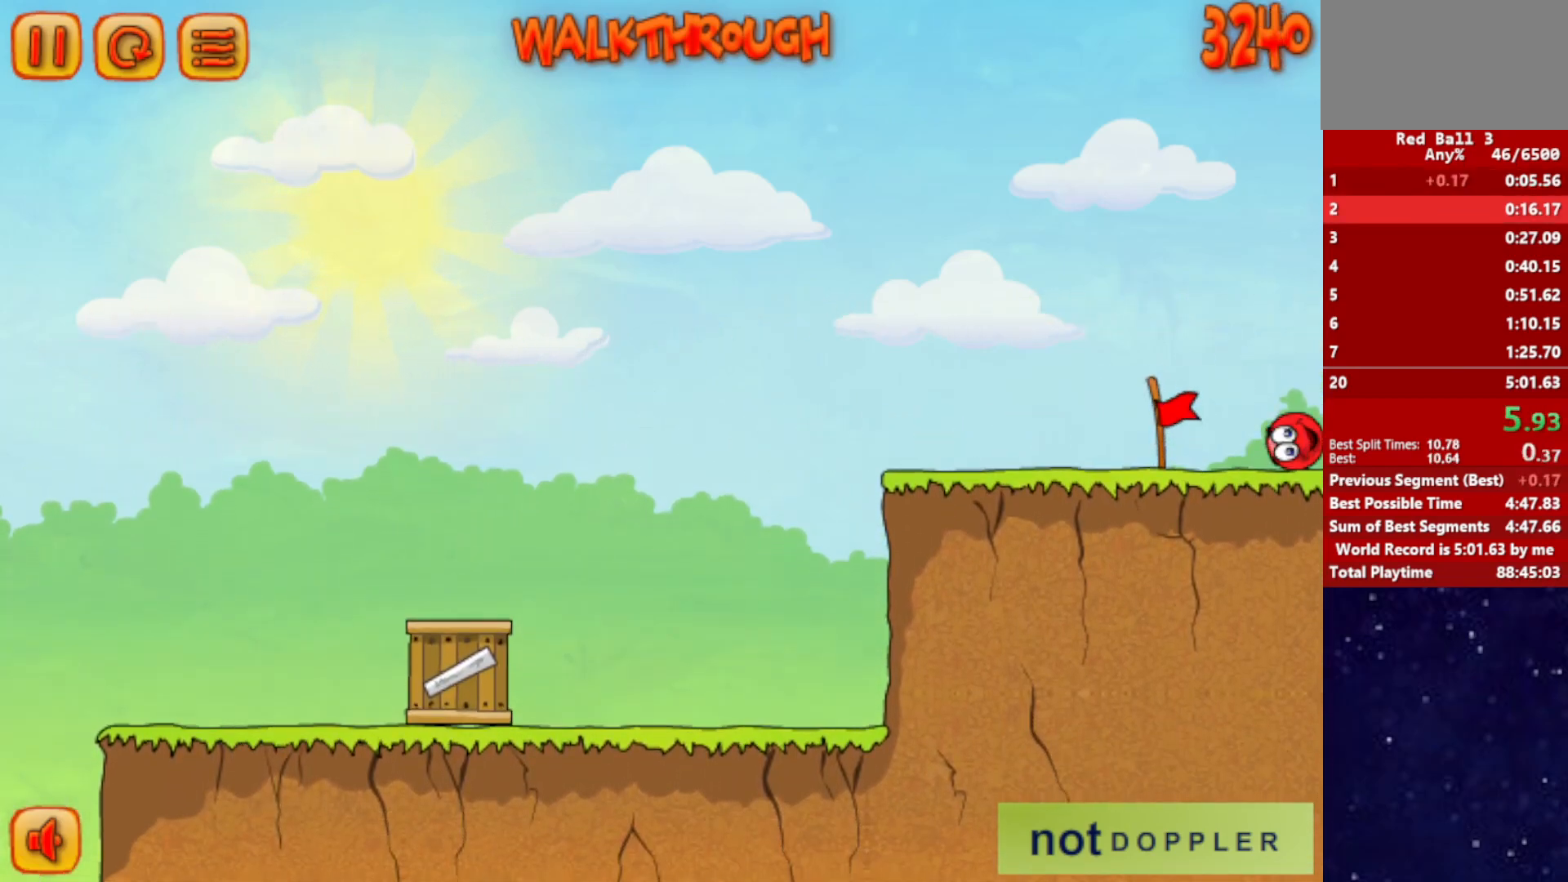
{"keys": ["right"], "events": [[50, "right", "up"], [134, "right", "down"]]}
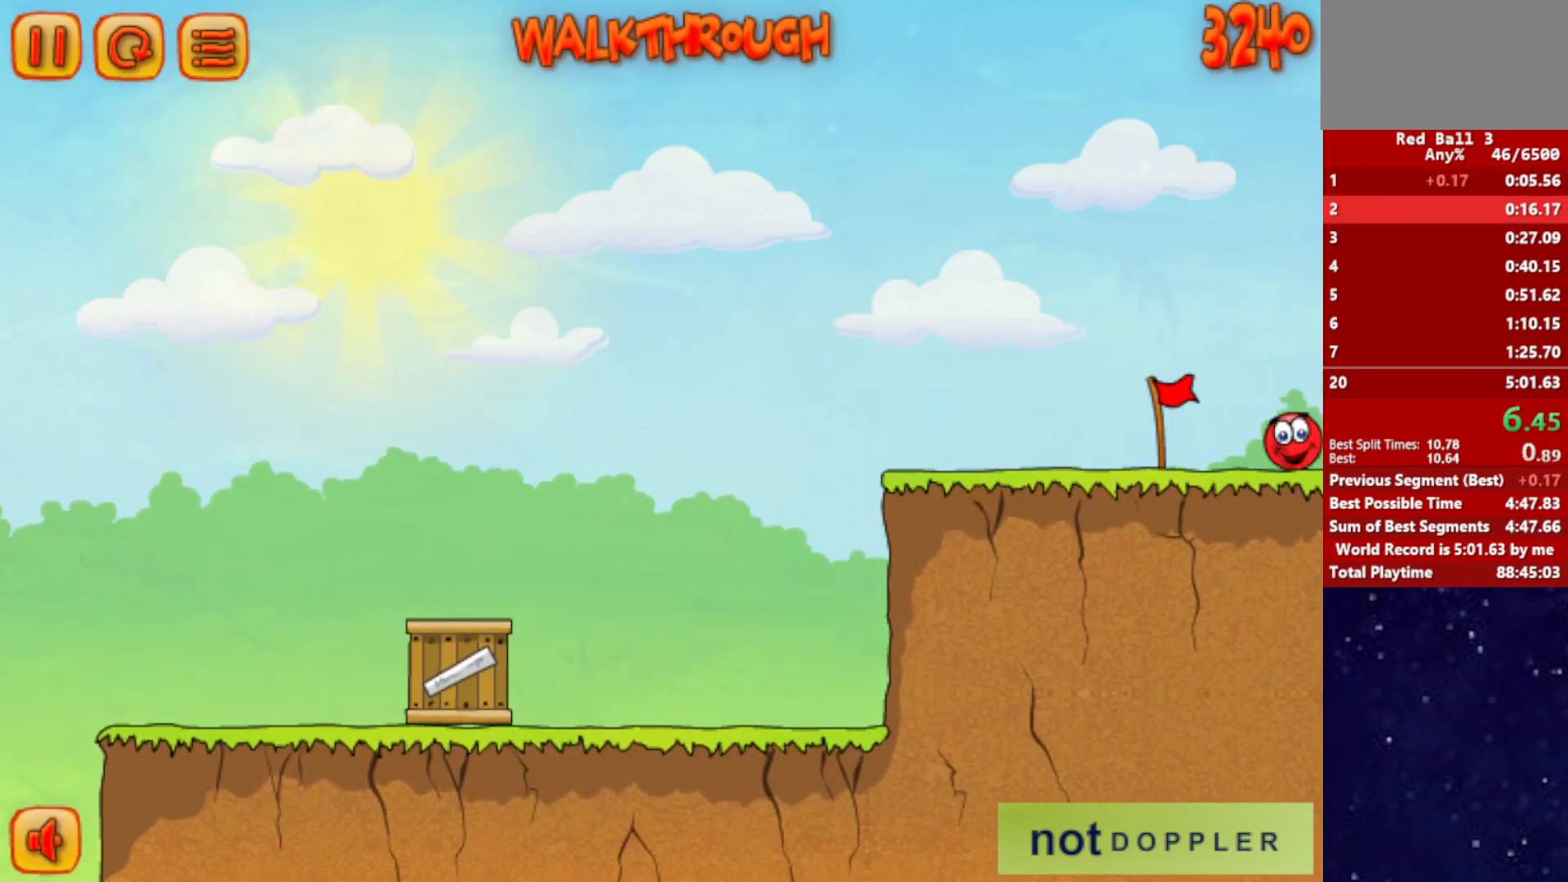
{"keys": ["right"], "events": []}
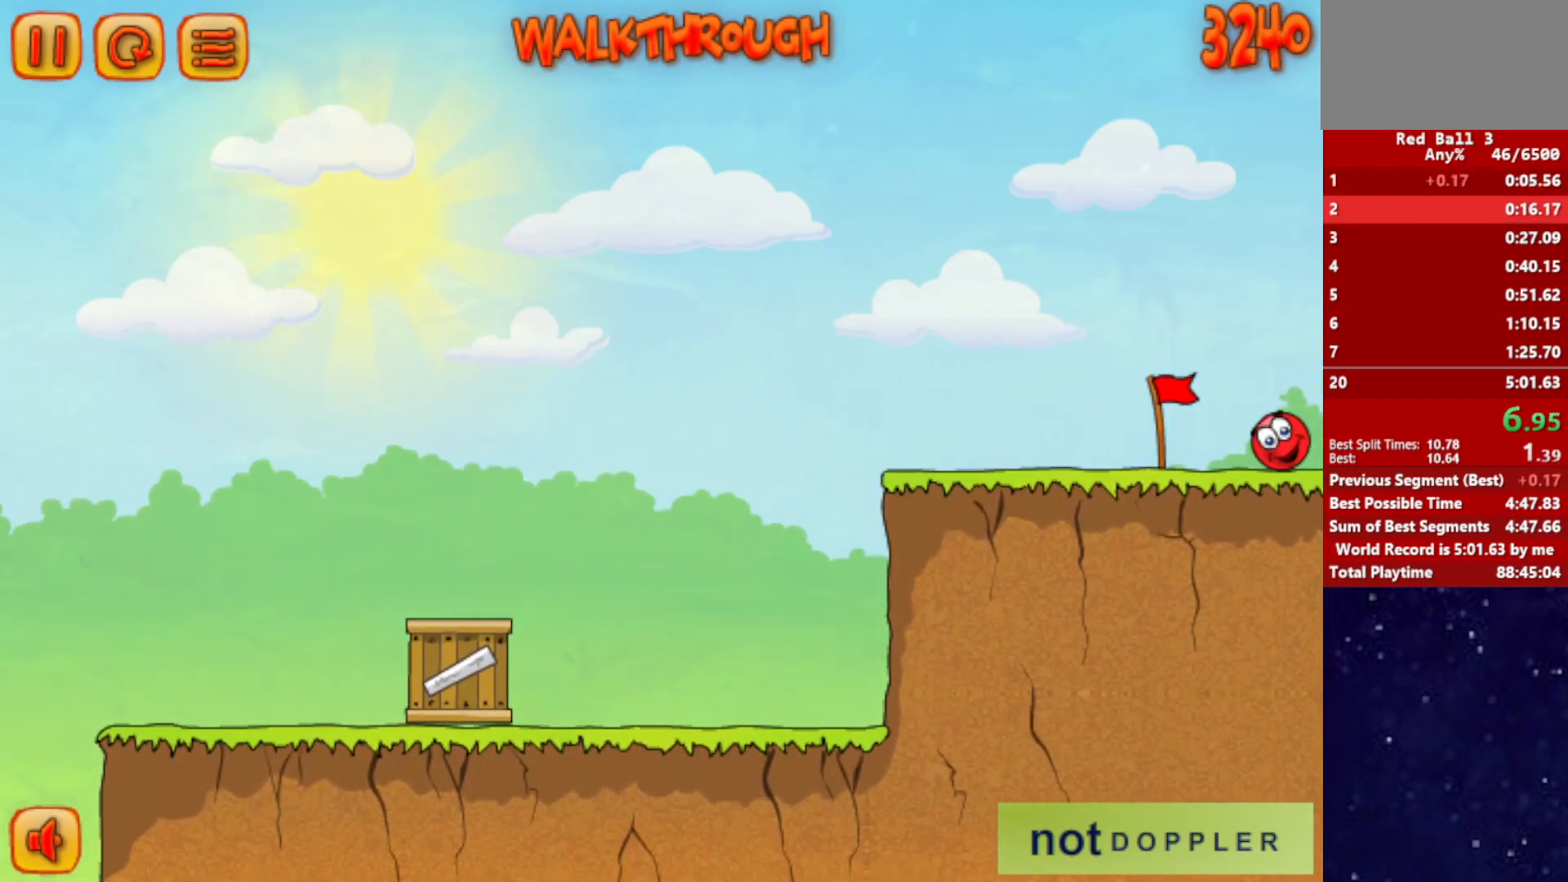
{"keys": ["right"], "events": []}
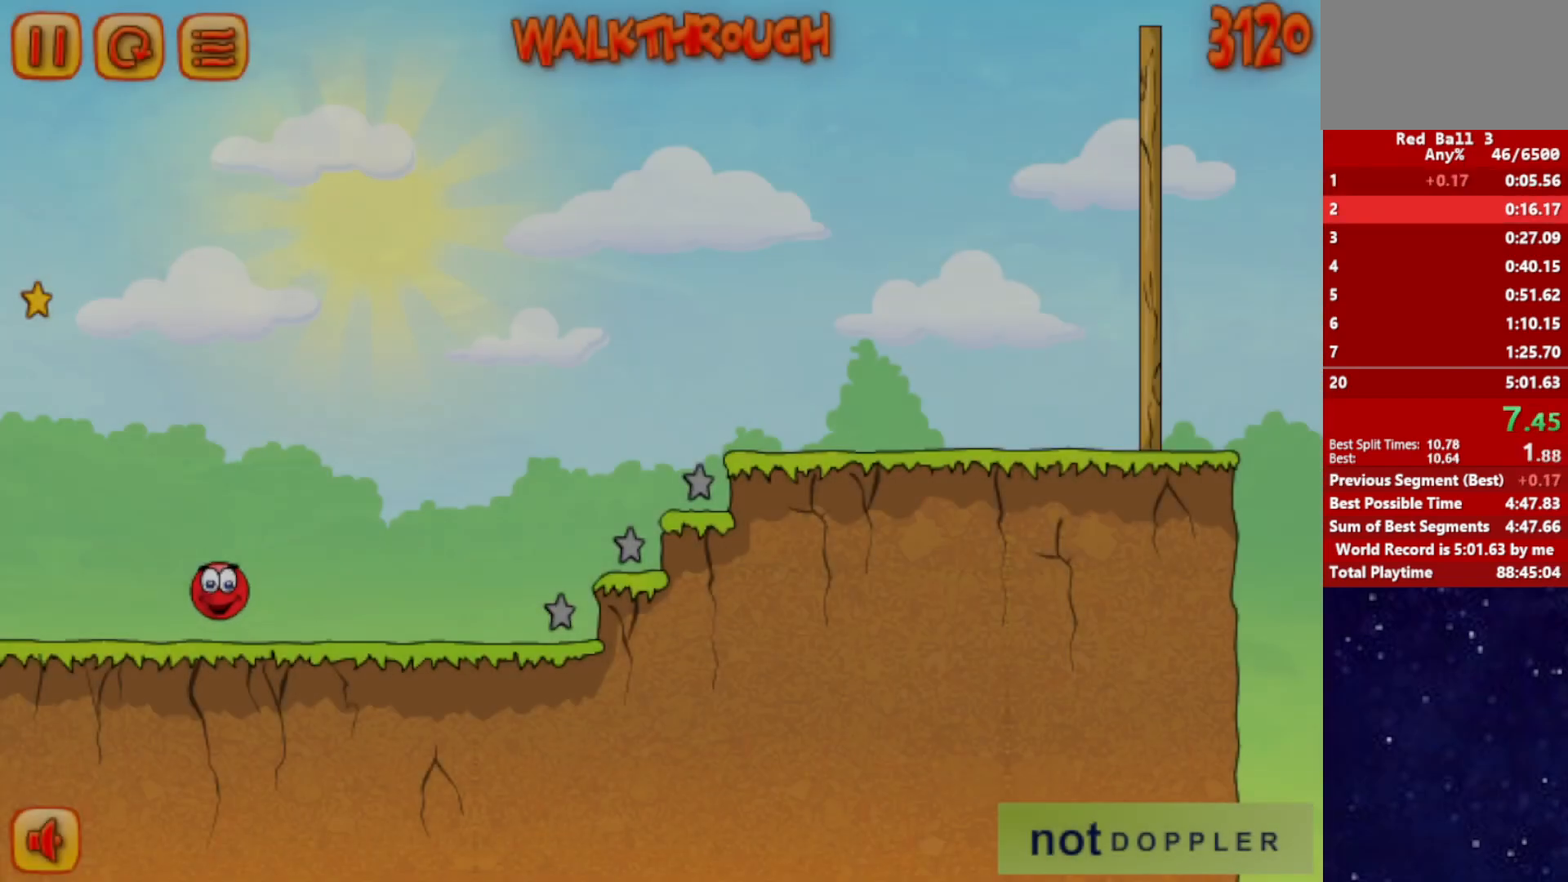
{"keys": ["right", "up"], "events": [[317, "up", "down"]]}
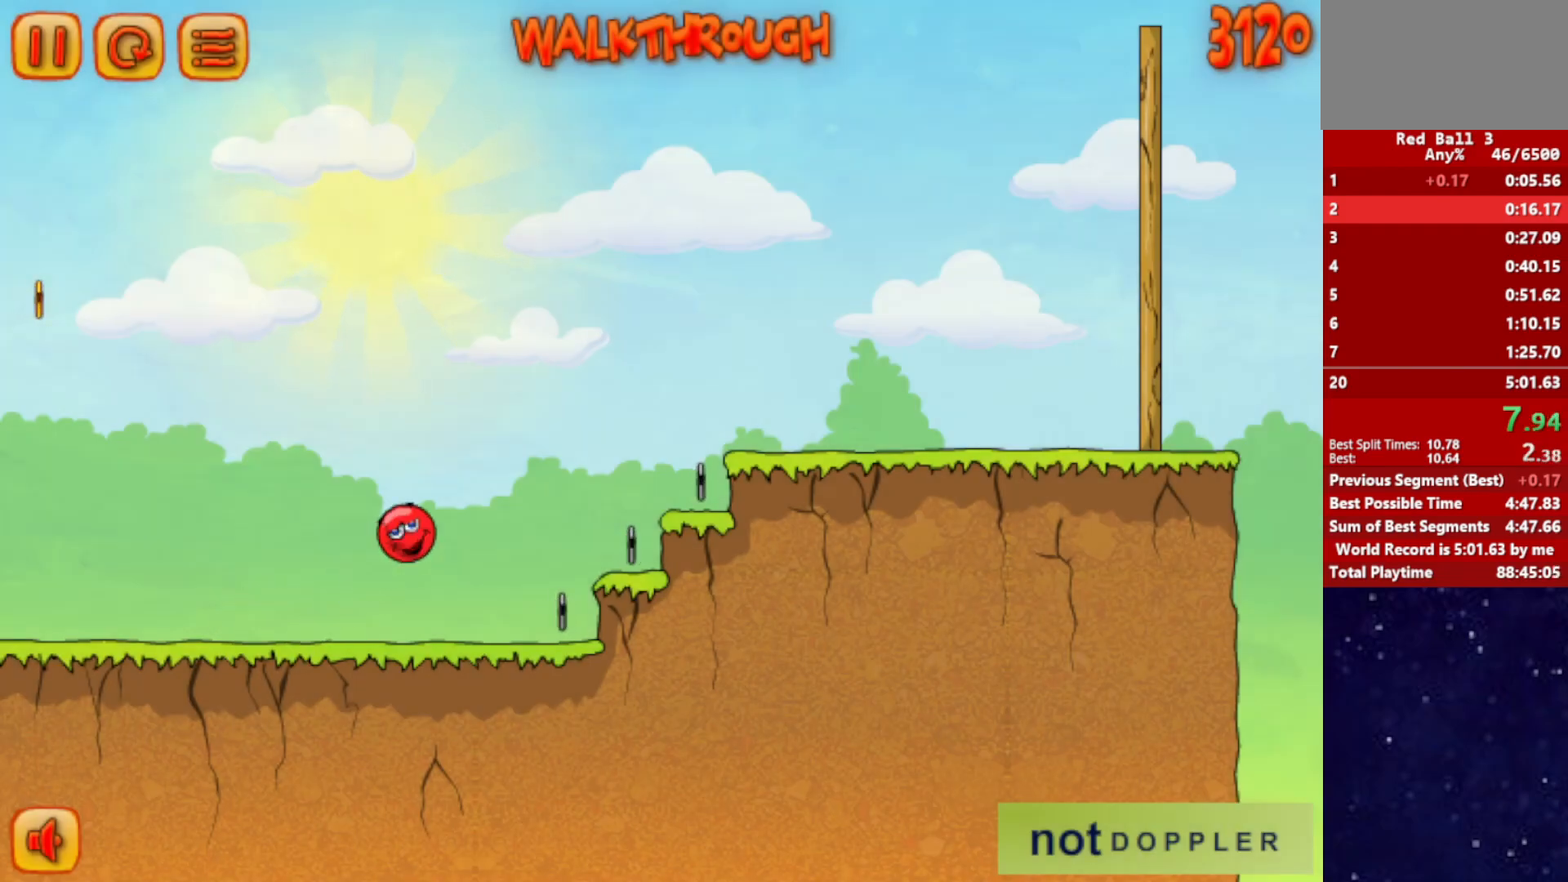
{"keys": ["right", "up"], "events": []}
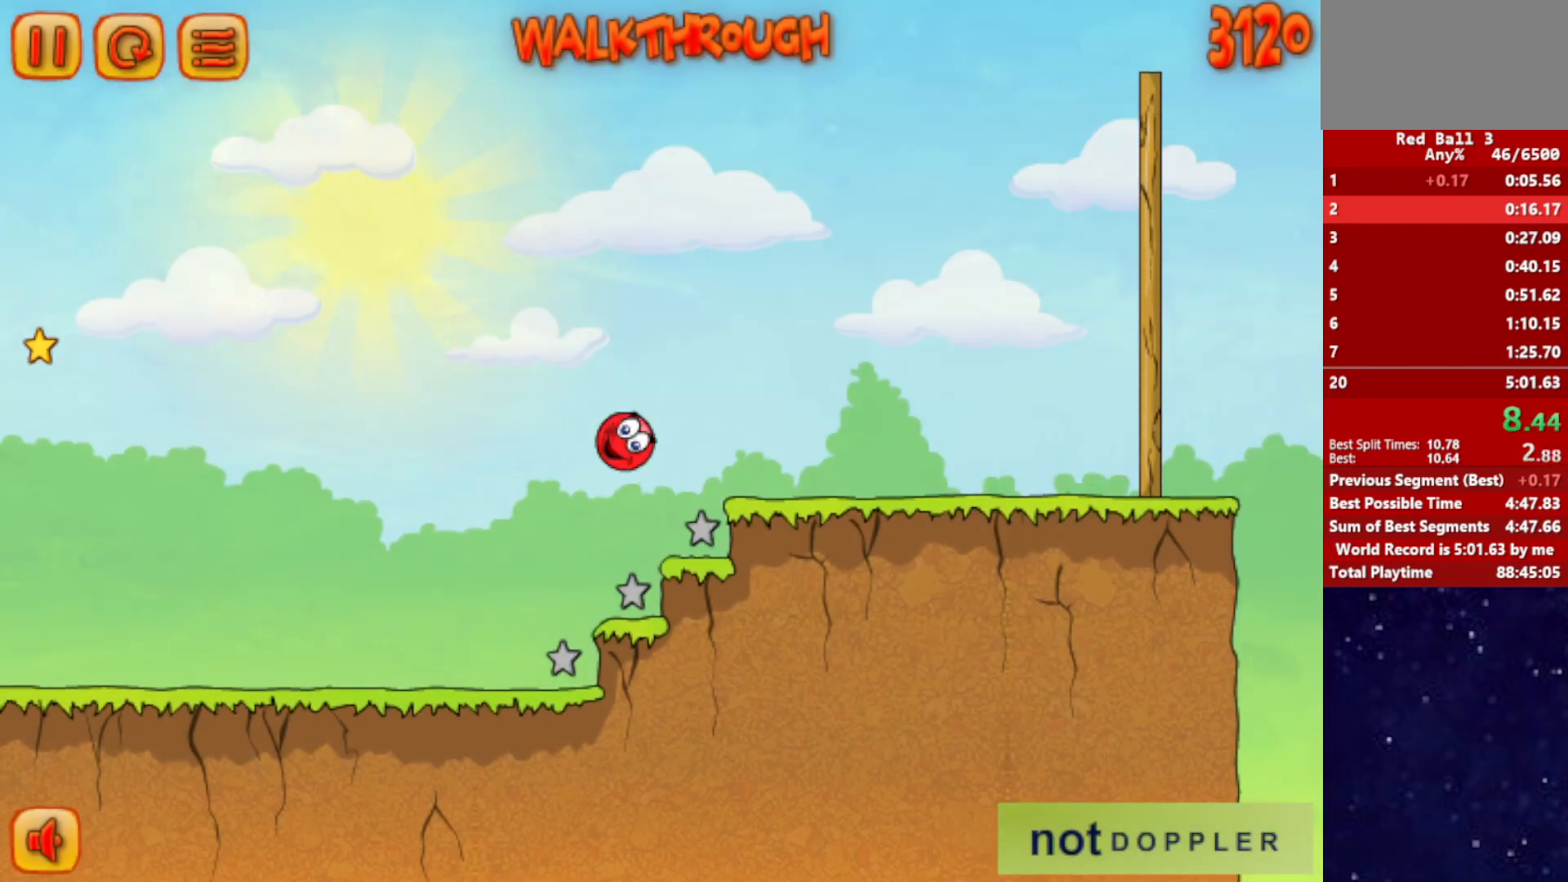
{"keys": ["right"], "events": [[500, "up", "up"]]}
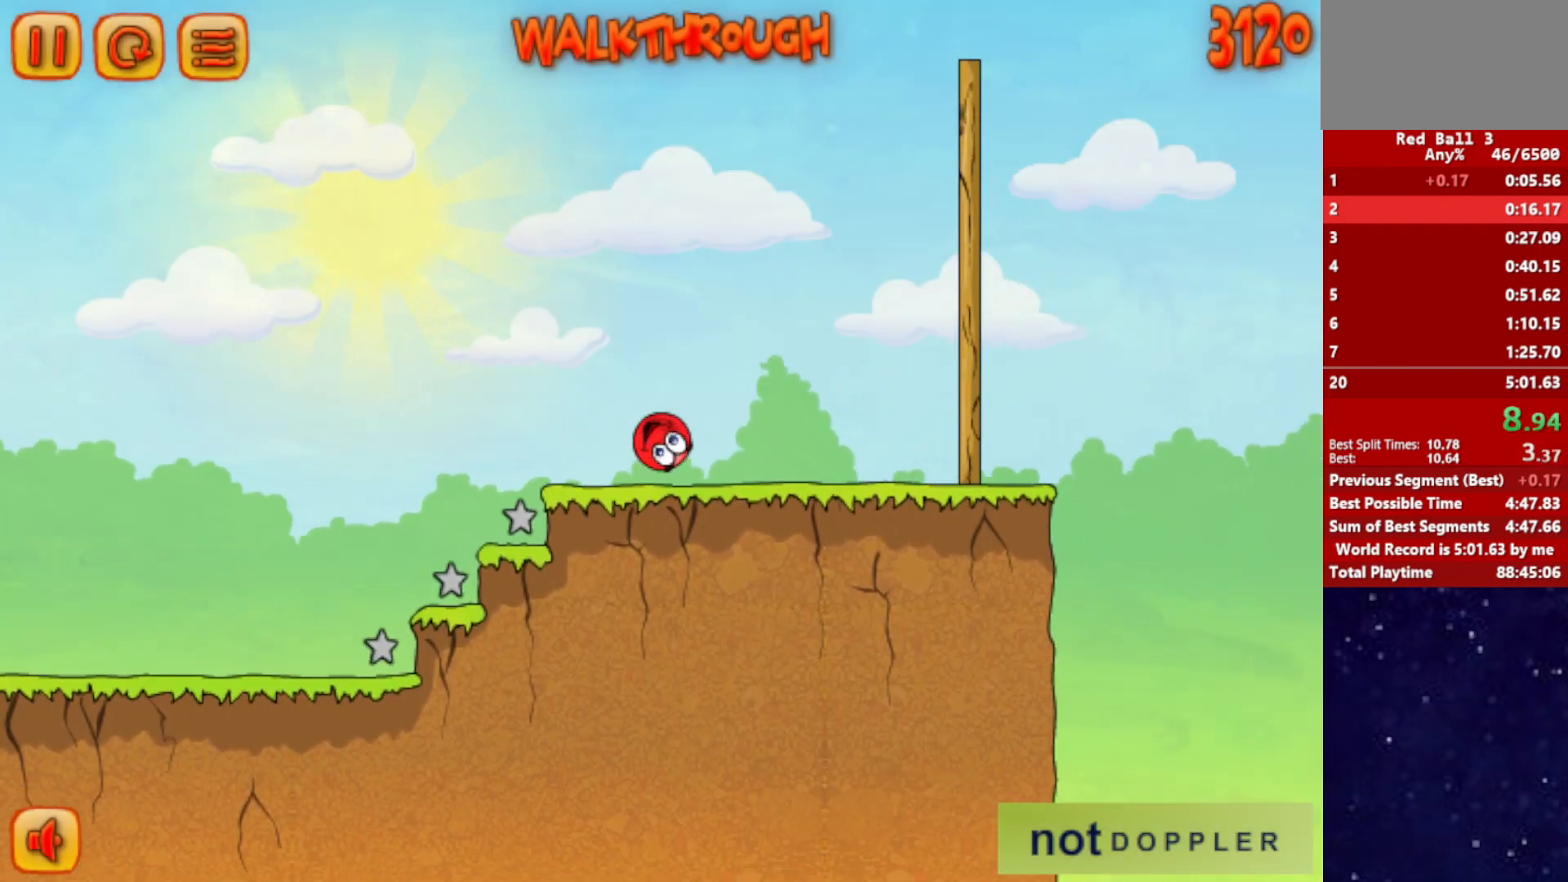
{"keys": ["right", "up"], "events": [[284, "up", "down"]]}
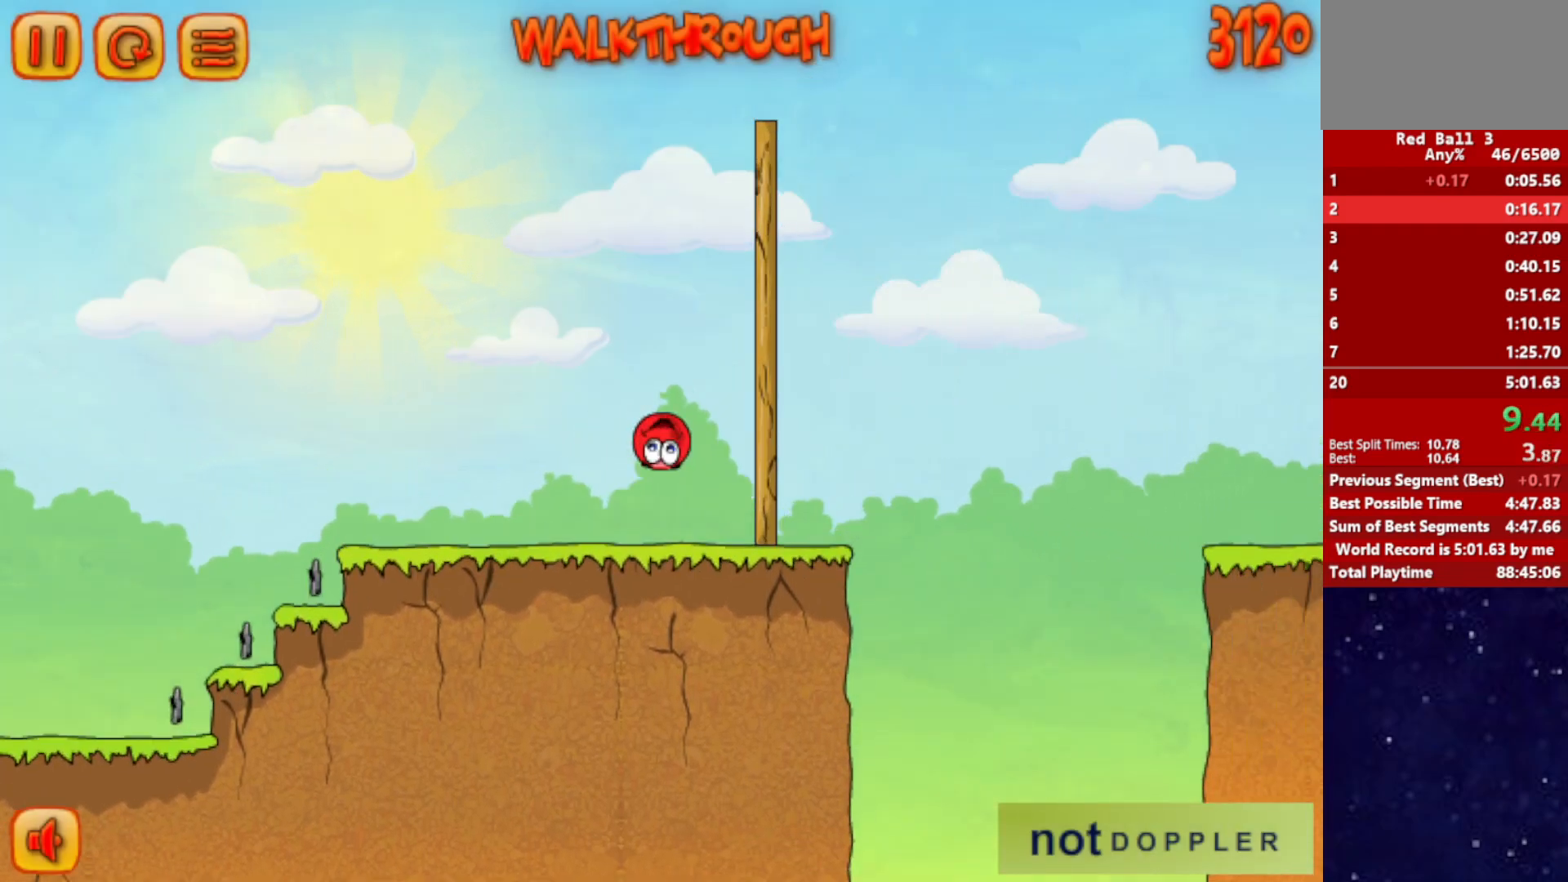
{"keys": ["right", "up"], "events": []}
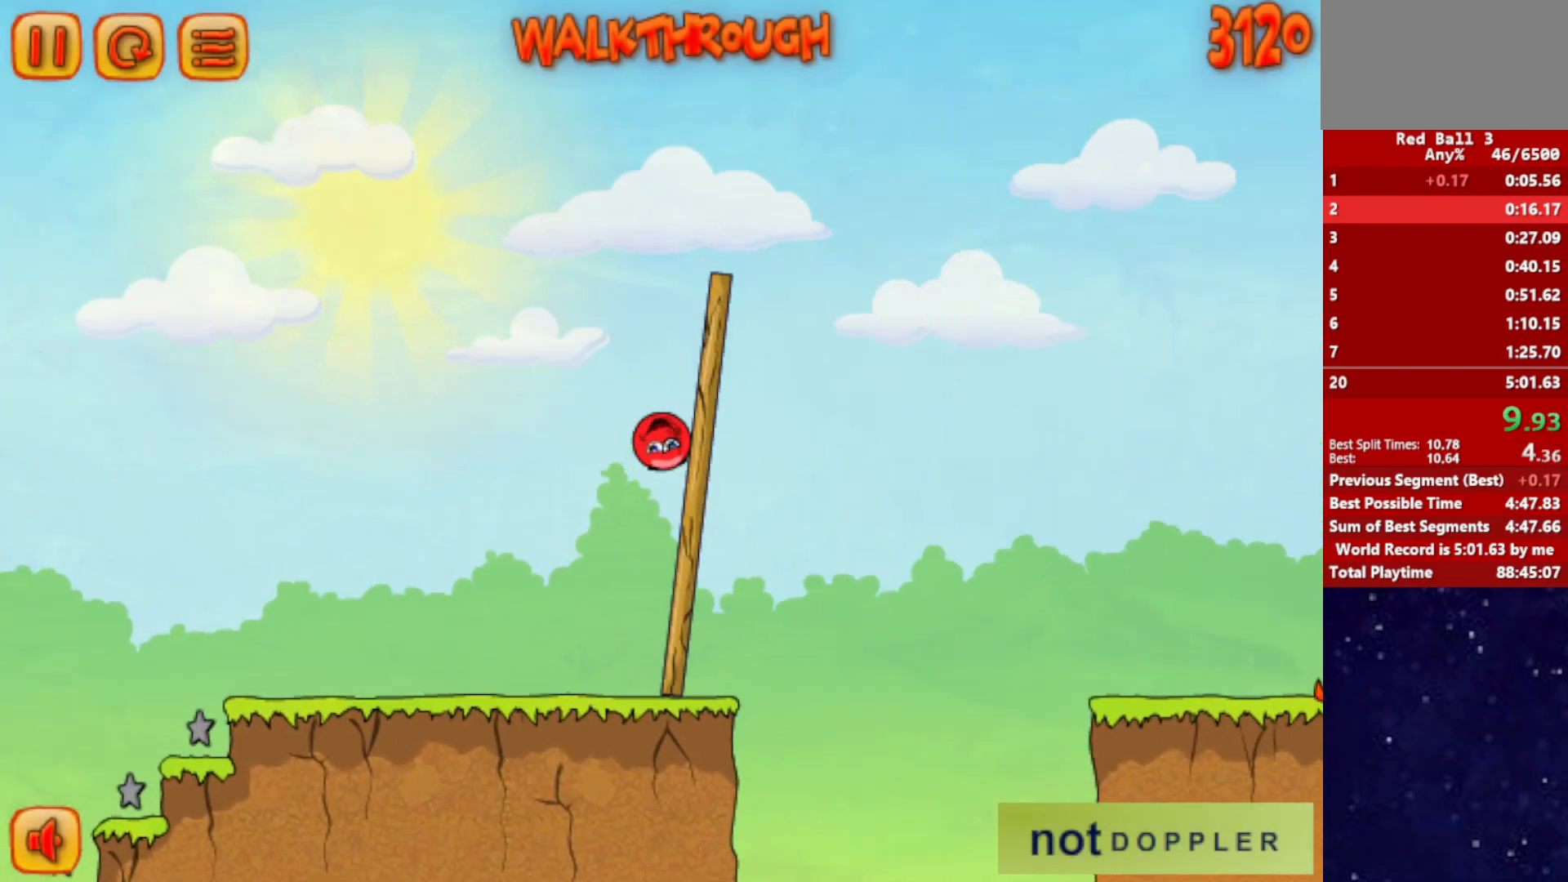
{"keys": ["right", "up"], "events": []}
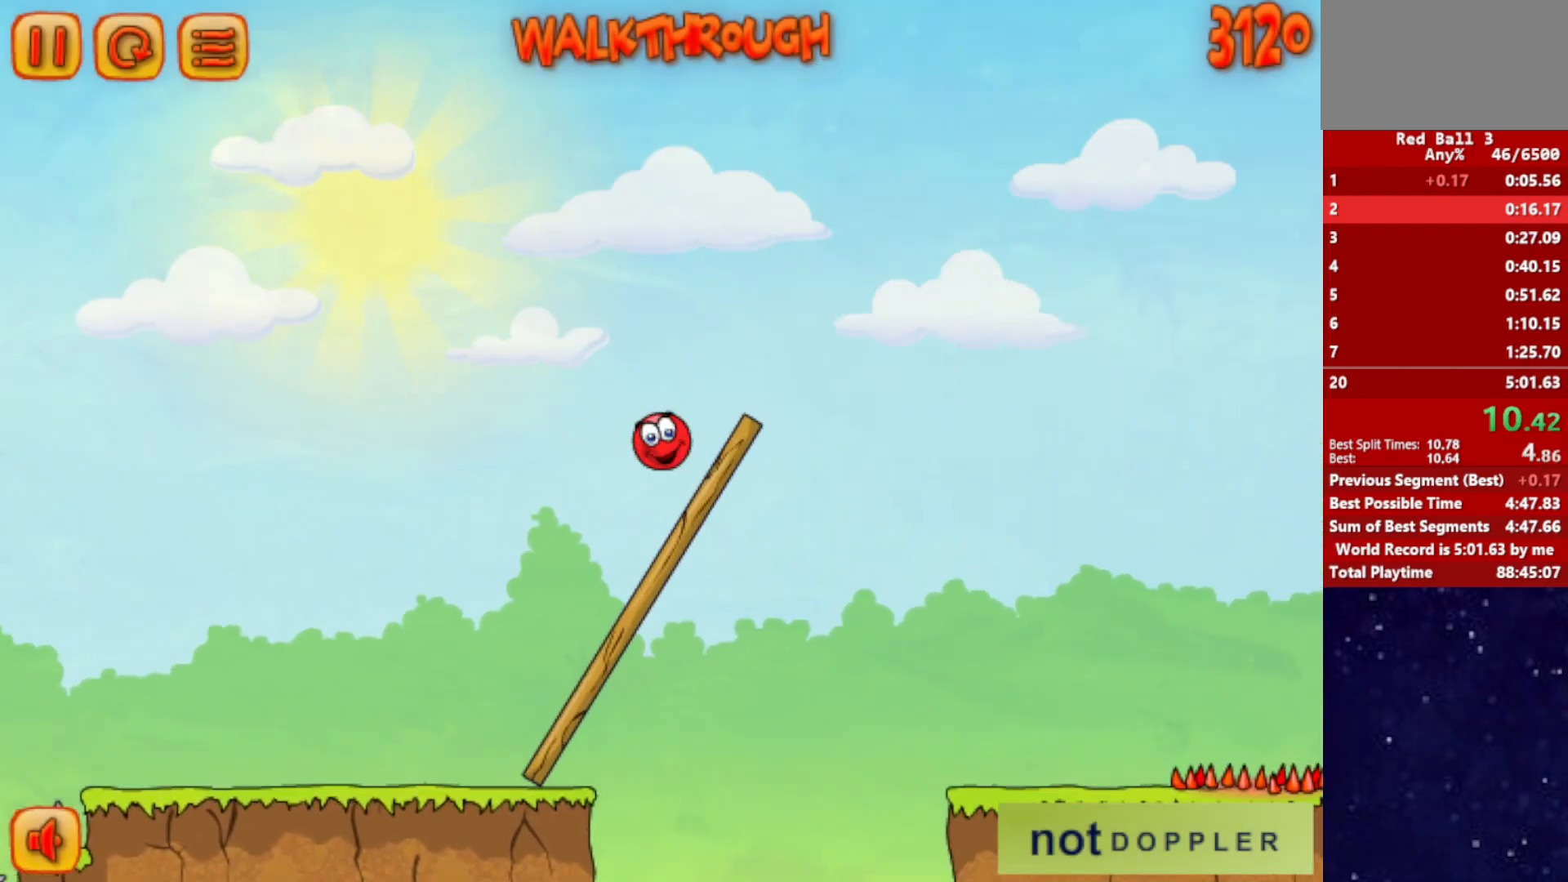
{"keys": ["right", "up"], "events": []}
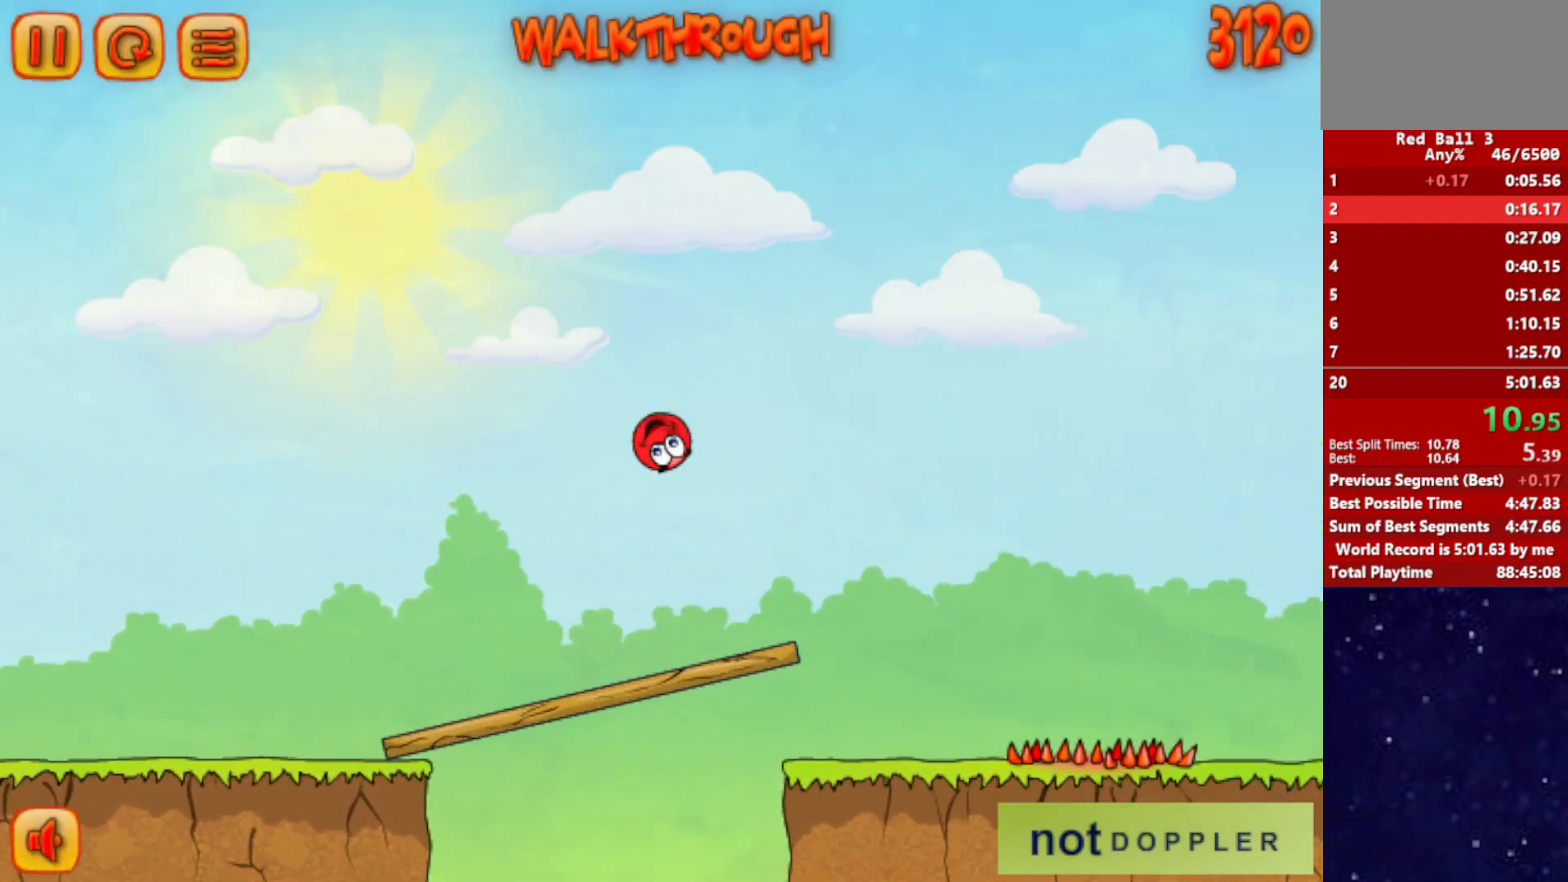
{"keys": ["right", "up"], "events": []}
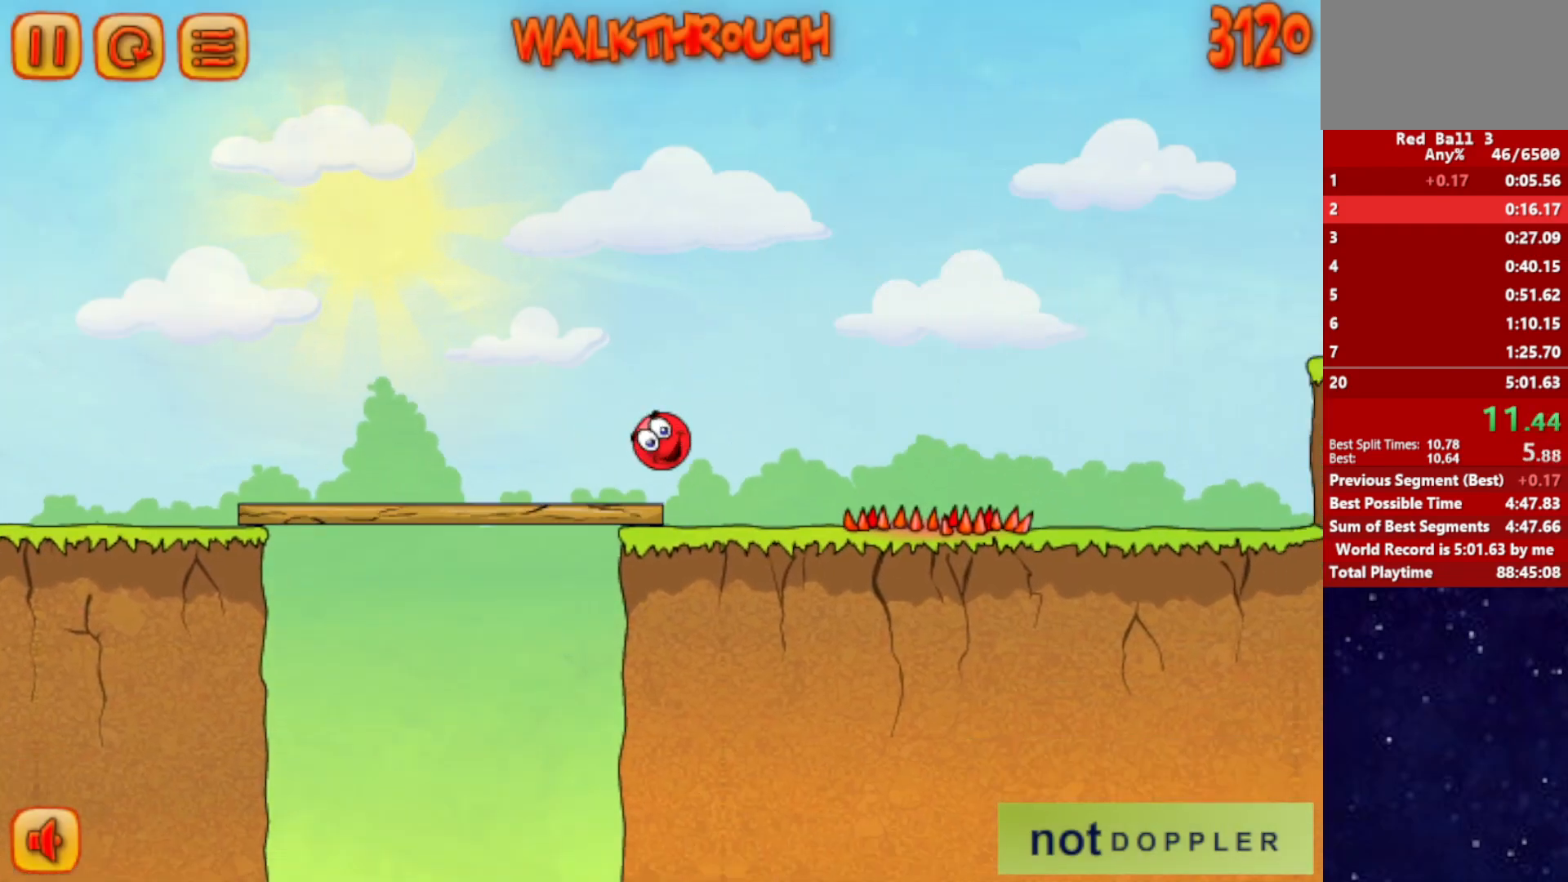
{"keys": ["right"], "events": [[100, "up", "up"]]}
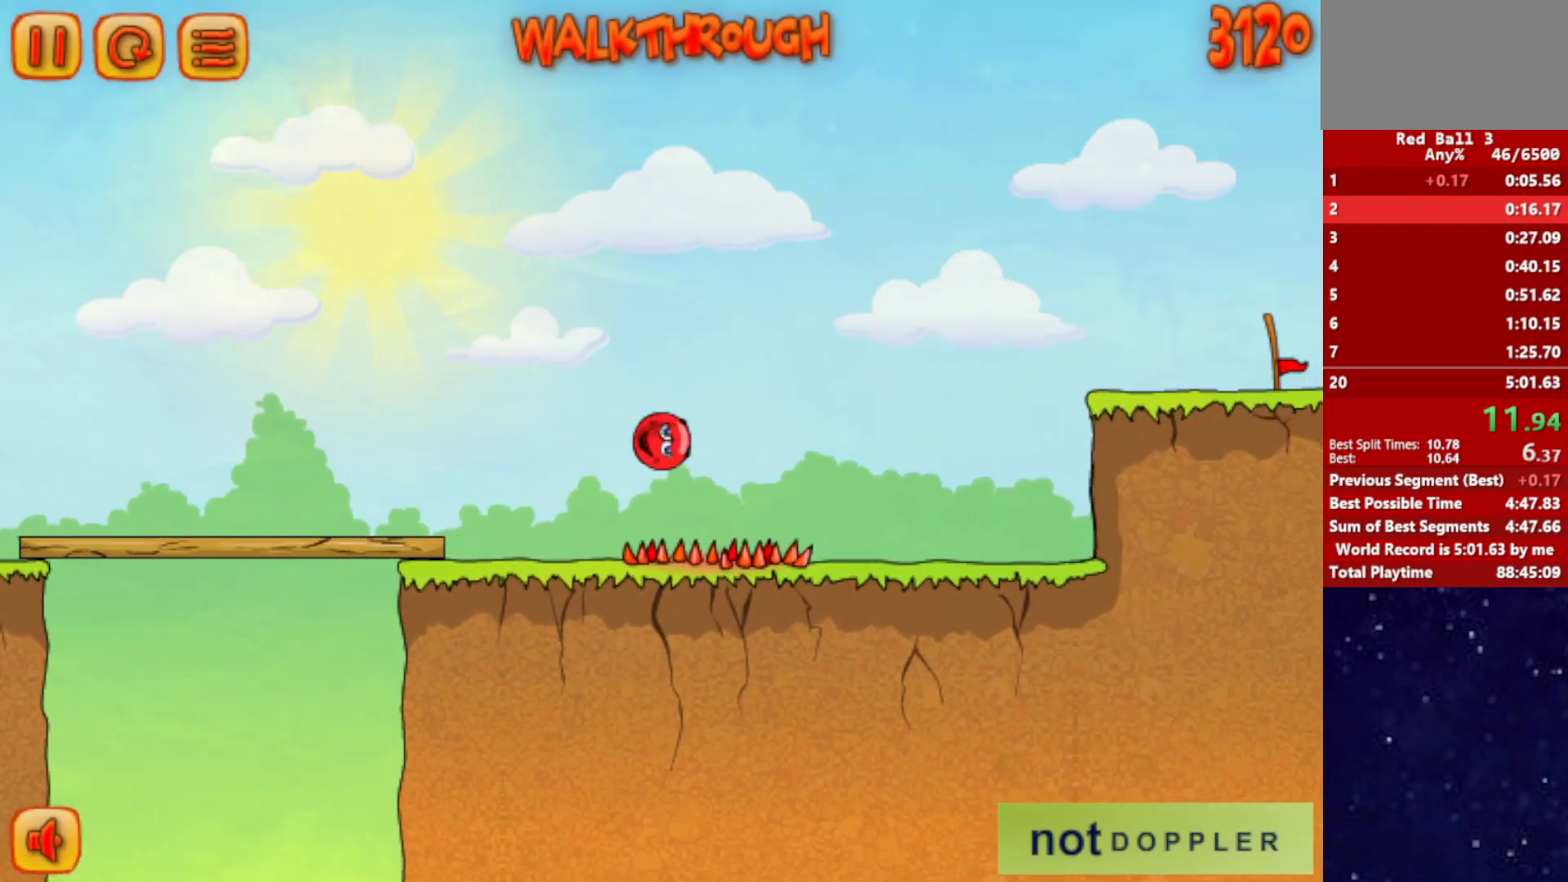
{"keys": ["right"], "events": []}
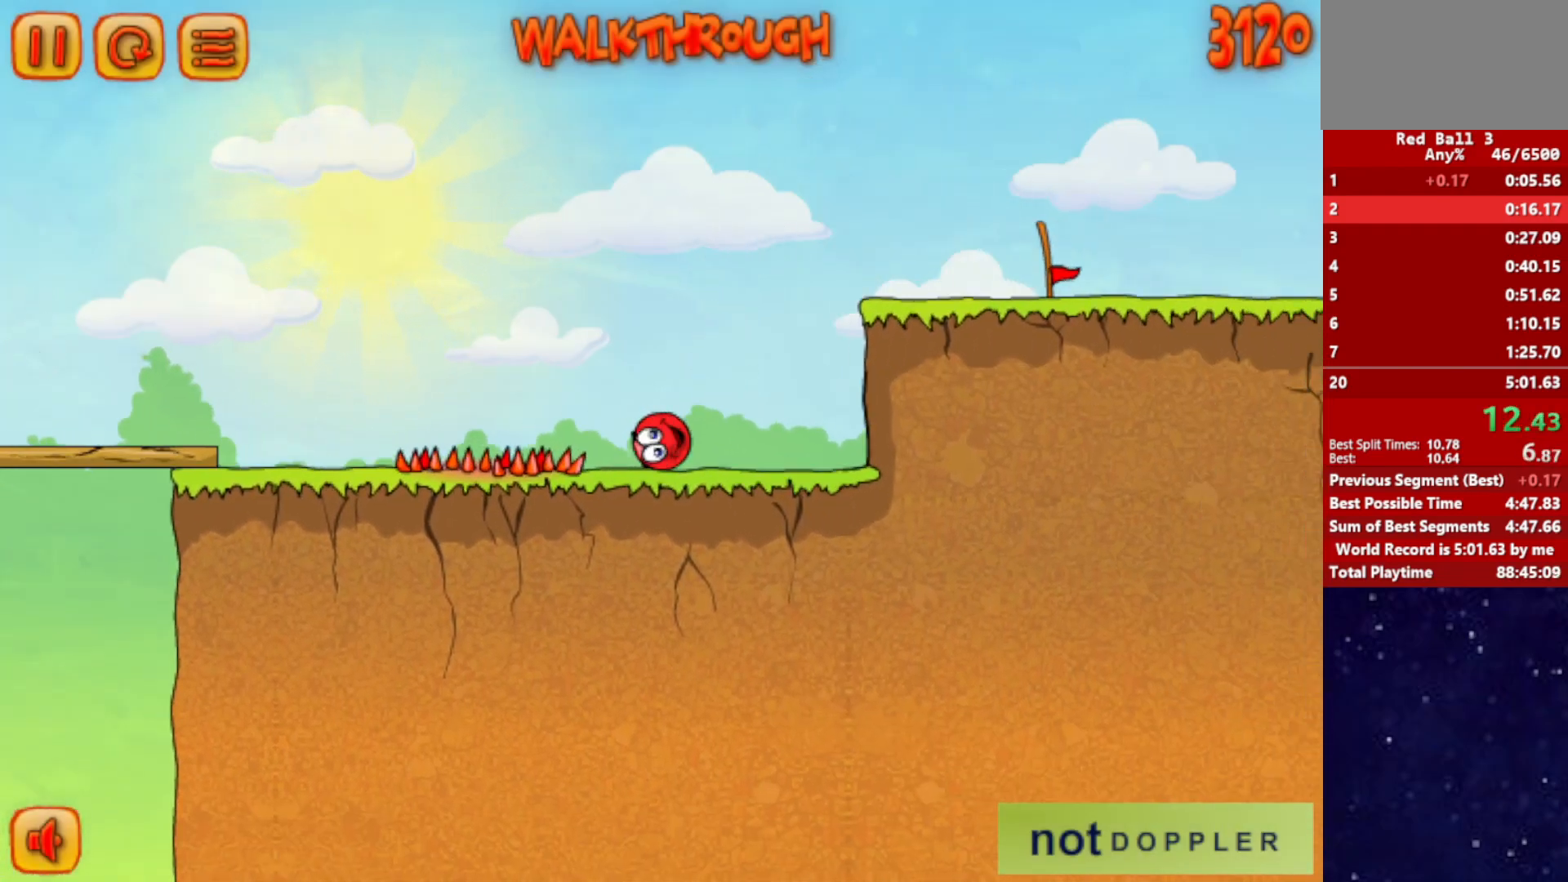
{"keys": ["right", "up"], "events": [[34, "up", "down"]]}
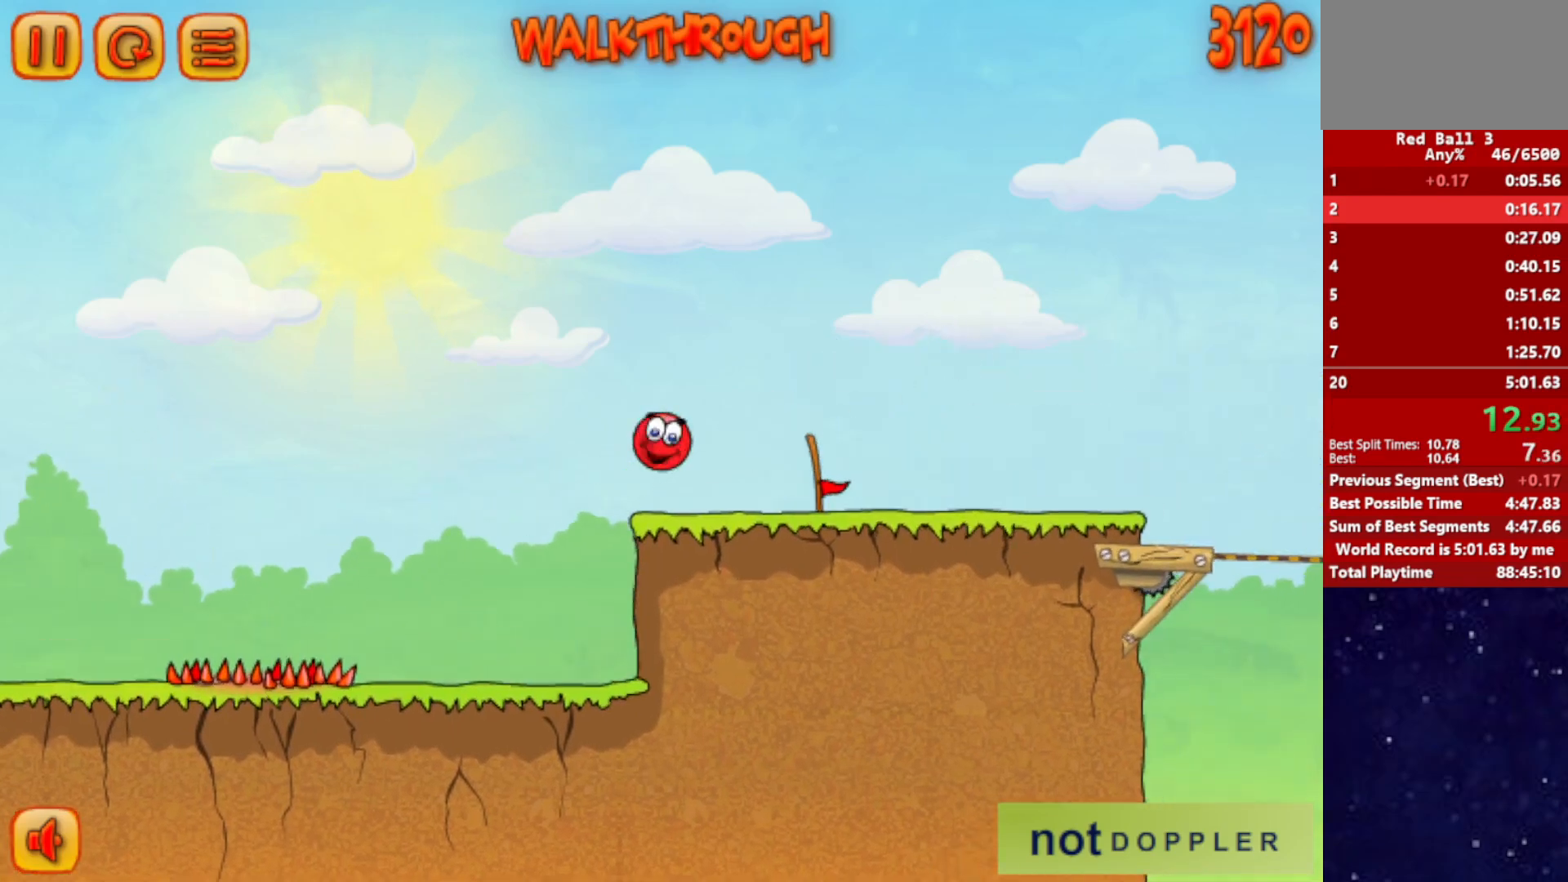
{"keys": ["right"], "events": [[184, "up", "up"]]}